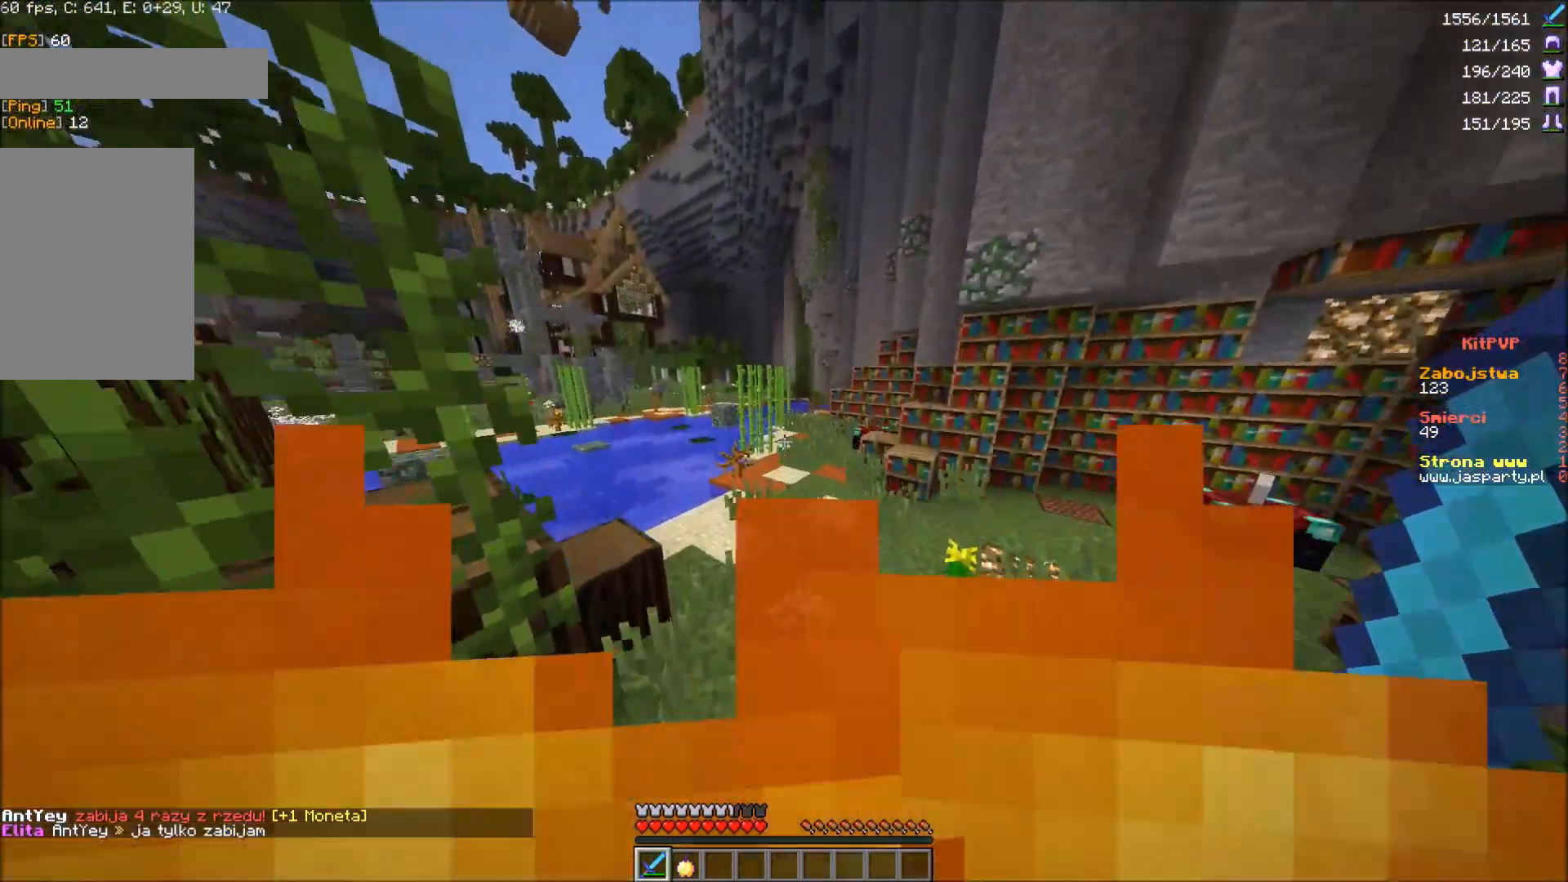
Gameplay with keyboard and mouse; each line is a JSON object with the keys and mouse buttons held at the frame after it. "events" lists presses ("down") and releases ("up") of "a", "d", "s", "w" and "mouse_right" between this image and that frame as [ms after this image, input, new state], when the widget could be followed in between; "mouse_left" appears only as held states. "mouse_left", "mouse_right" = the "left", "right" buttons of the "mouse" list. No other keys are recorded. Fast repeated clicks can show as one long hold. Mouse movement is not recorded.
{"keys": ["w"], "mouse": [], "events": []}
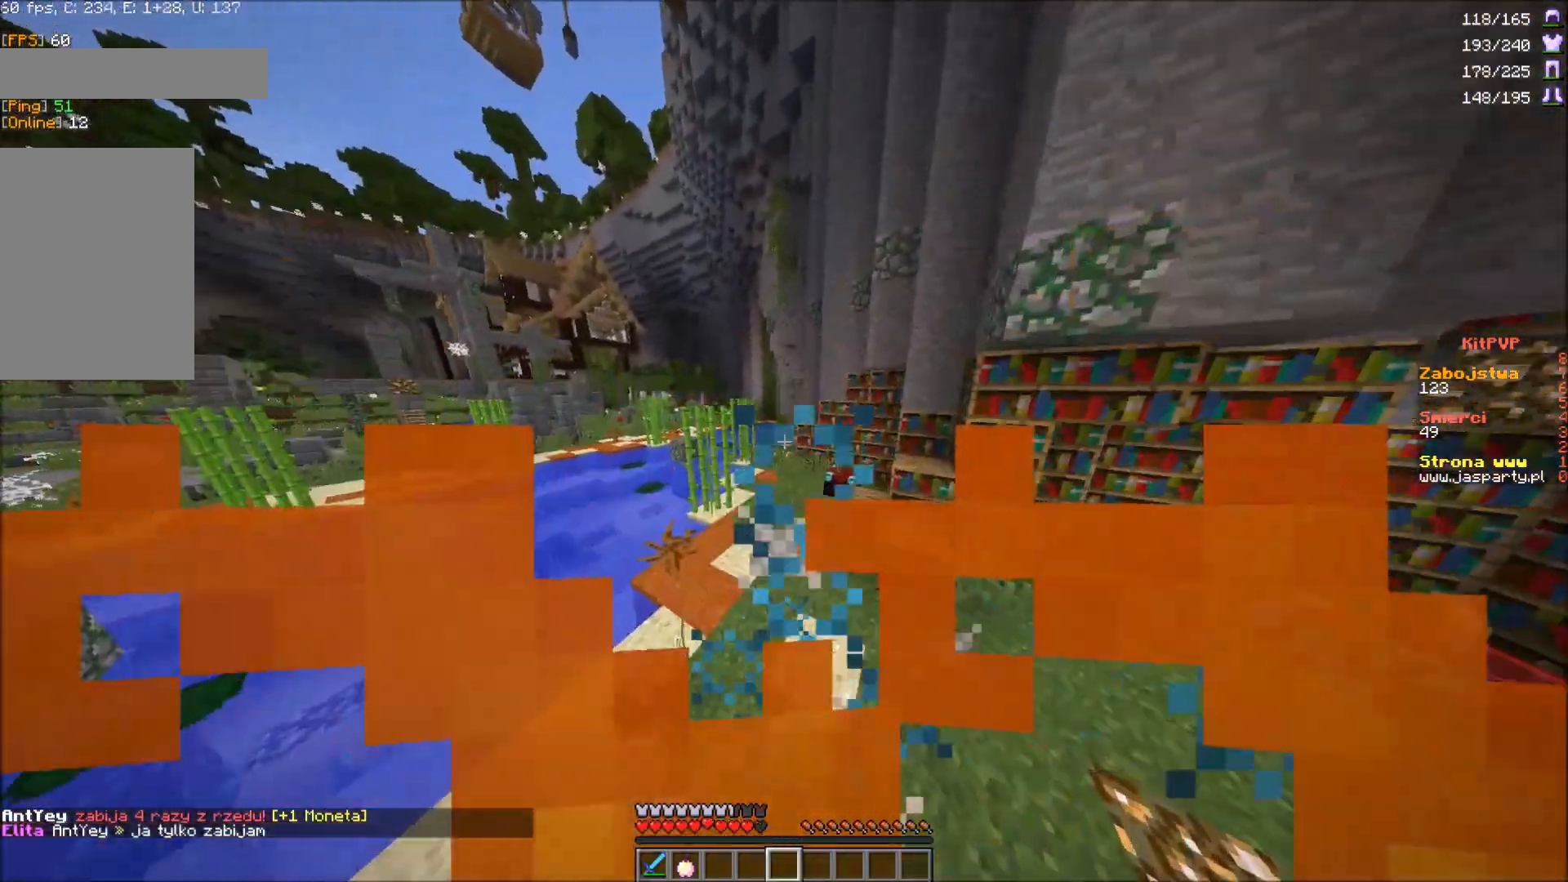
{"keys": ["w"], "mouse": [], "events": []}
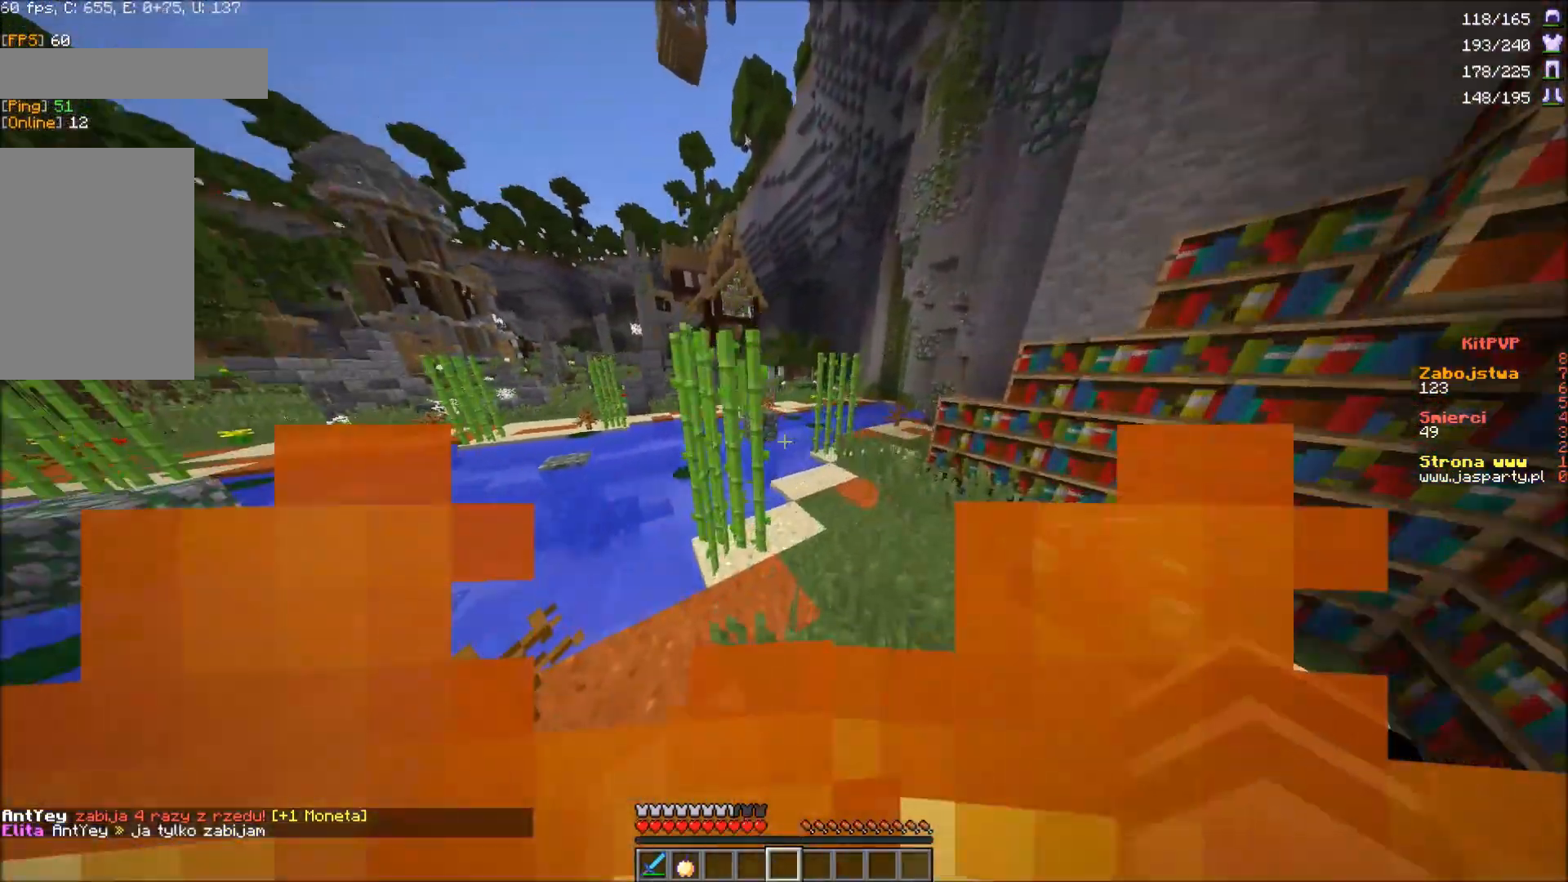
{"keys": ["w"], "mouse": ["left"]}
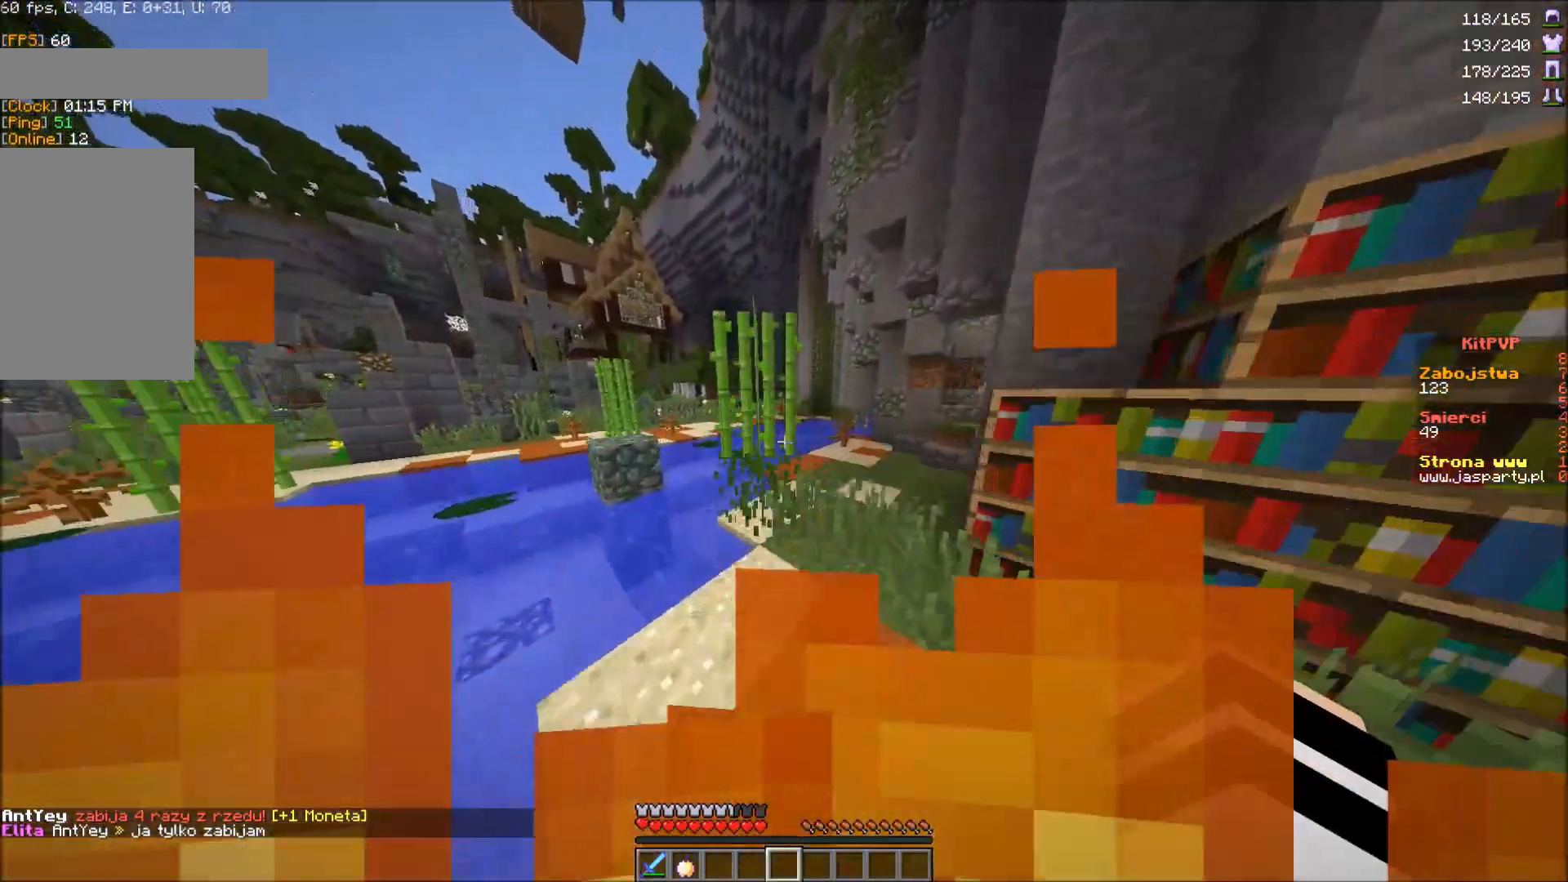
{"keys": ["w"], "mouse": []}
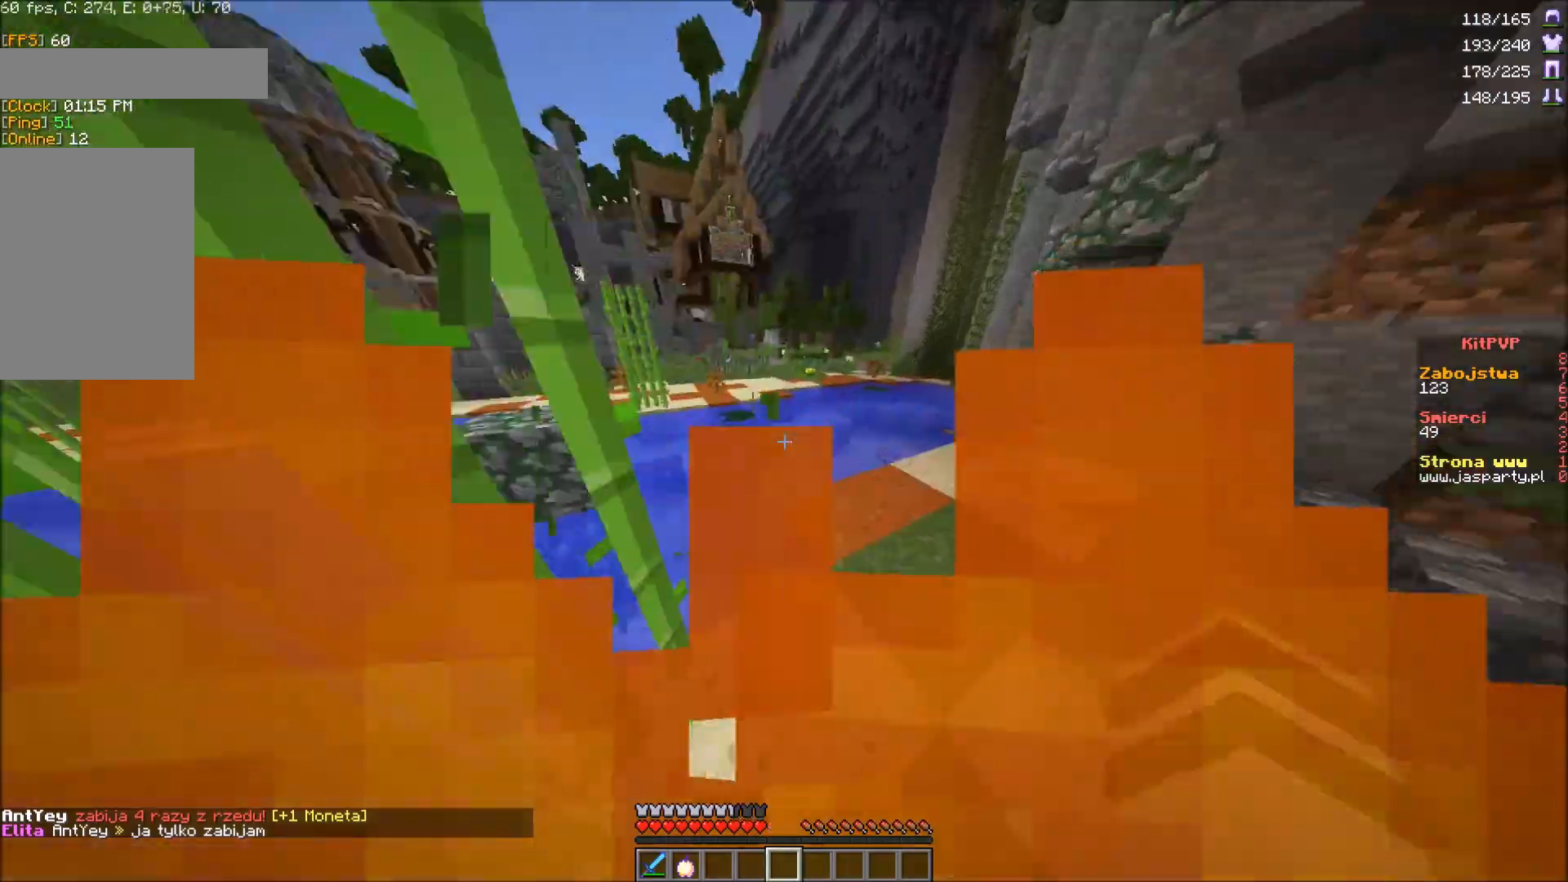
{"keys": ["w"], "mouse": [], "events": []}
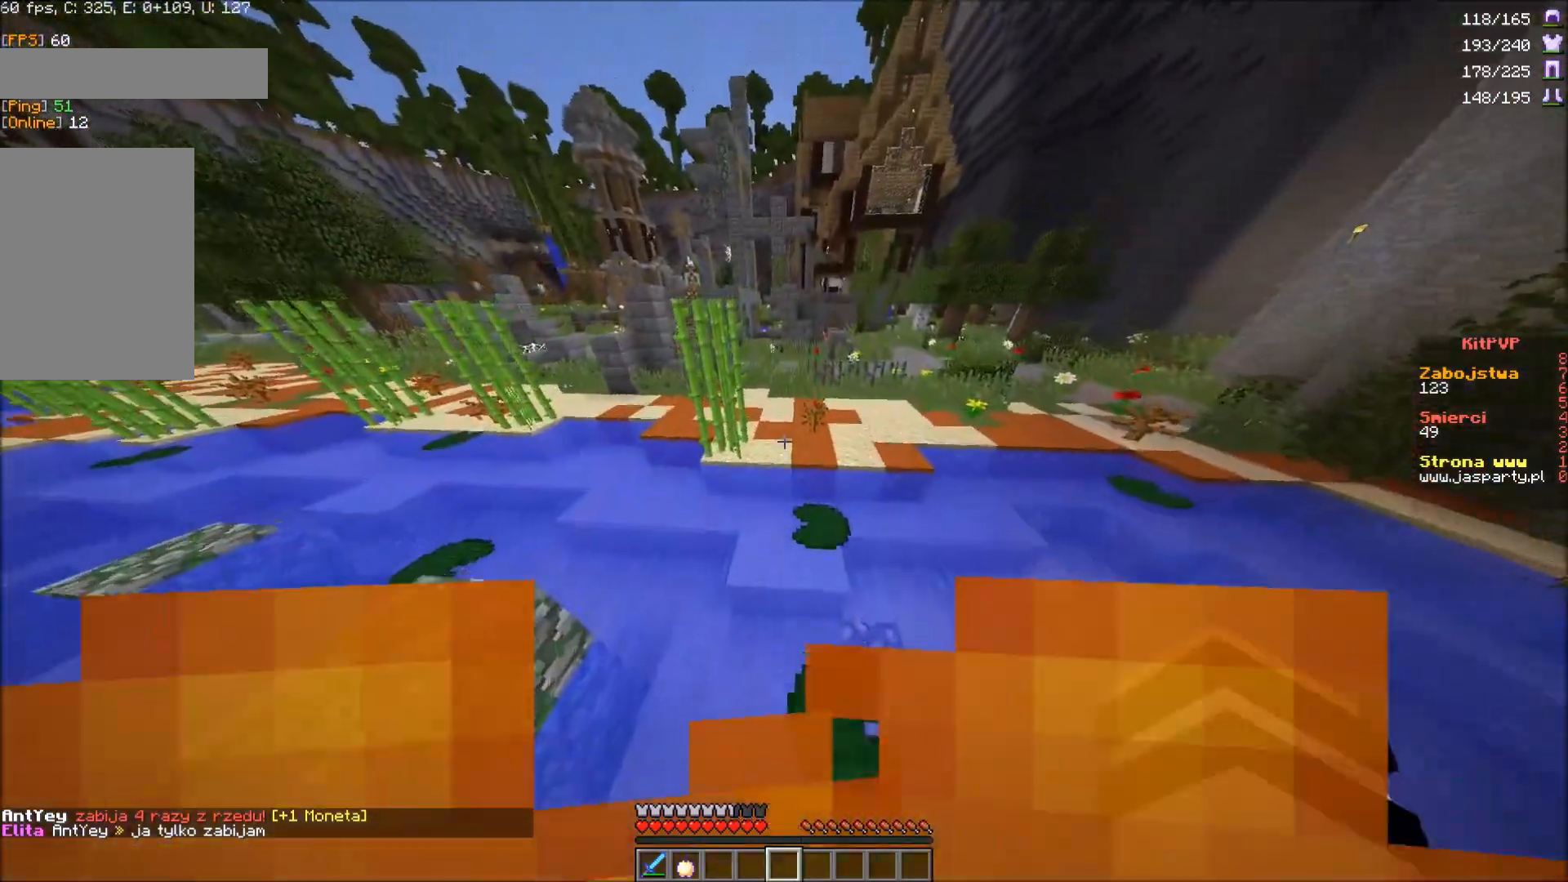
{"keys": ["w"], "mouse": [], "events": [[17, "a", "down"], [150, "a", "up"]]}
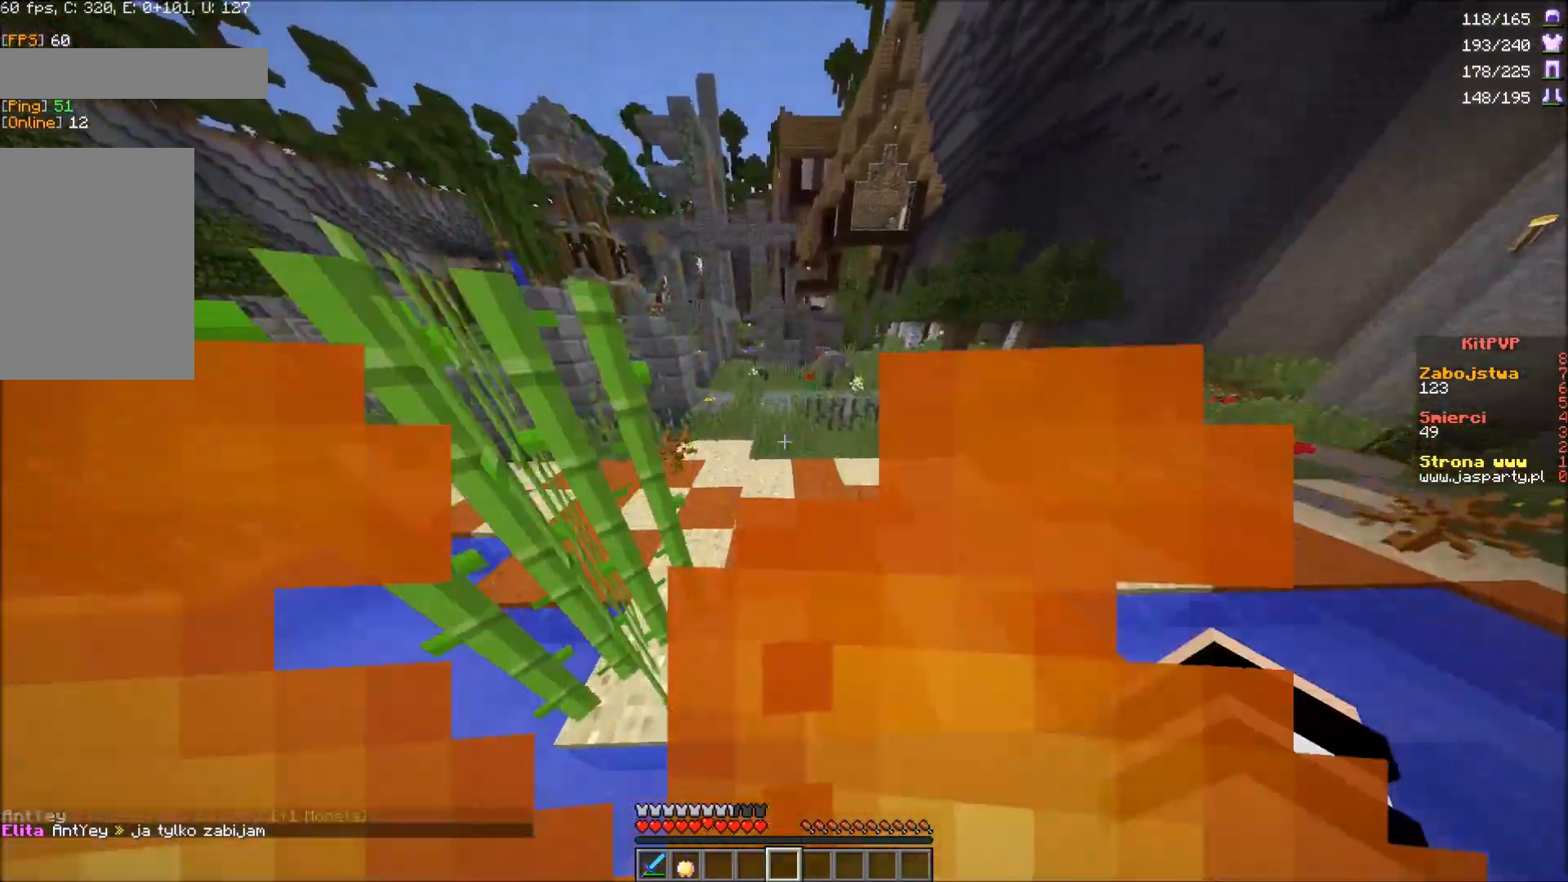
{"keys": ["w"], "mouse": [], "events": []}
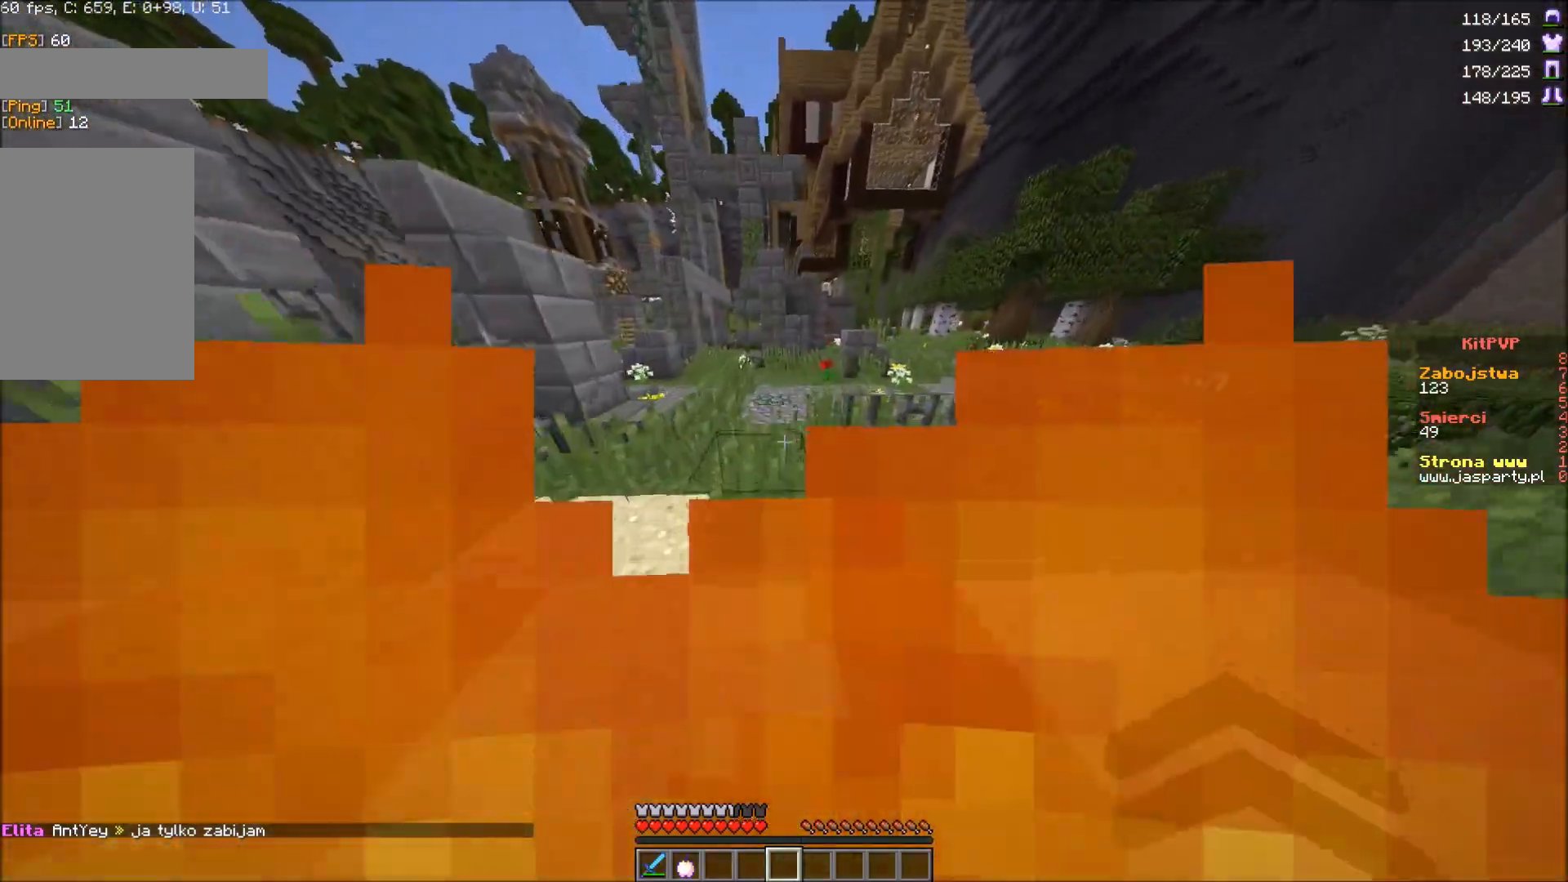
{"keys": ["d", "w"], "mouse": [], "events": [[100, "a", "down"], [350, "a", "up"], [433, "d", "down"]]}
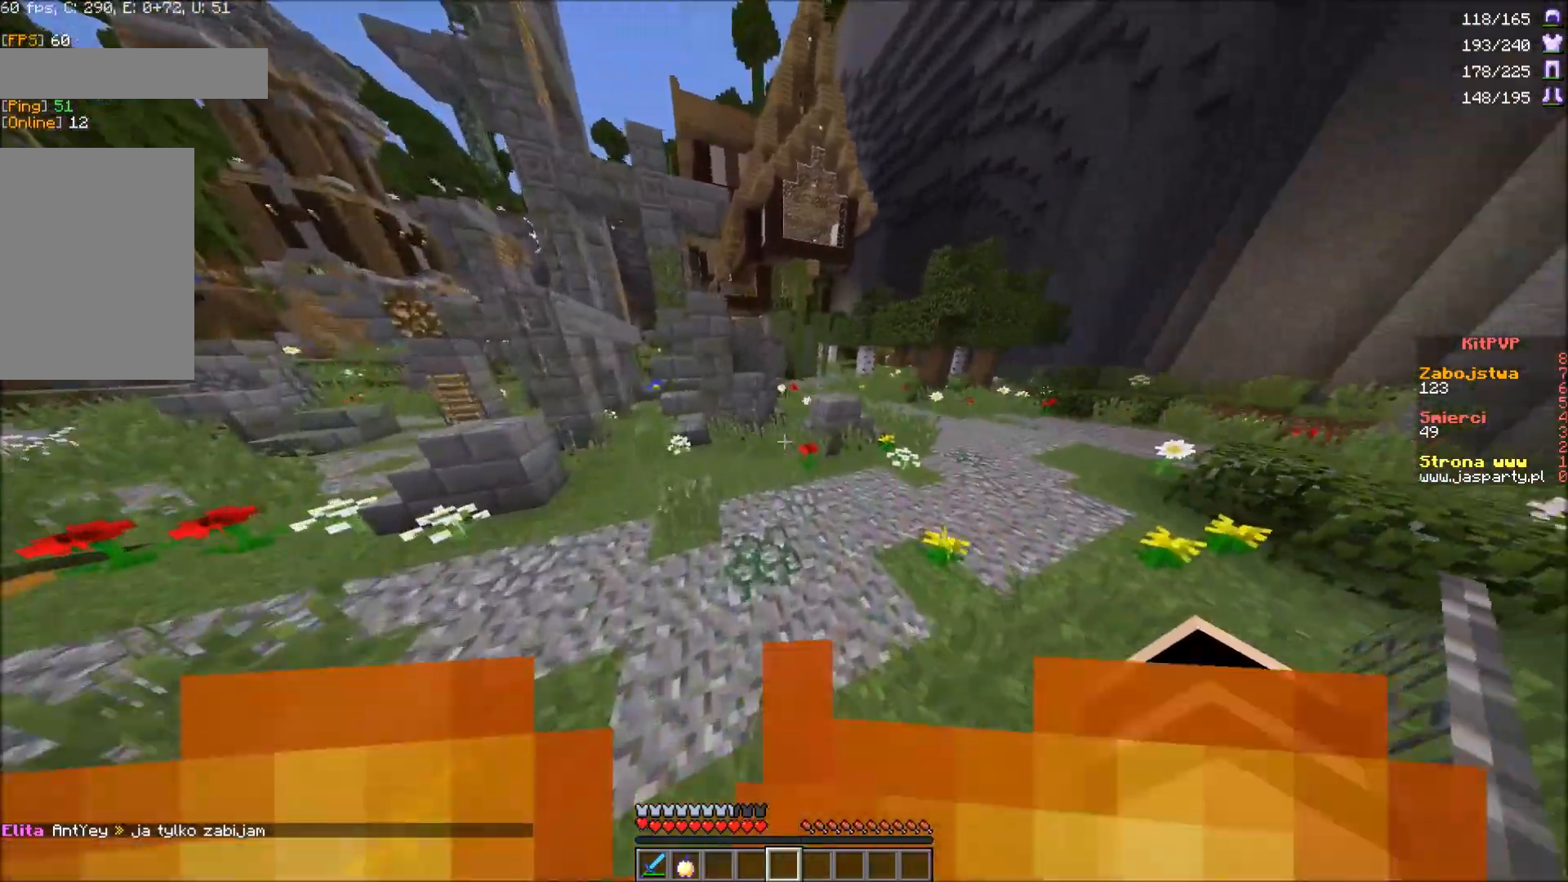
{"keys": ["w"], "mouse": [], "events": [[250, "d", "up"], [283, "a", "down"], [417, "a", "up"]]}
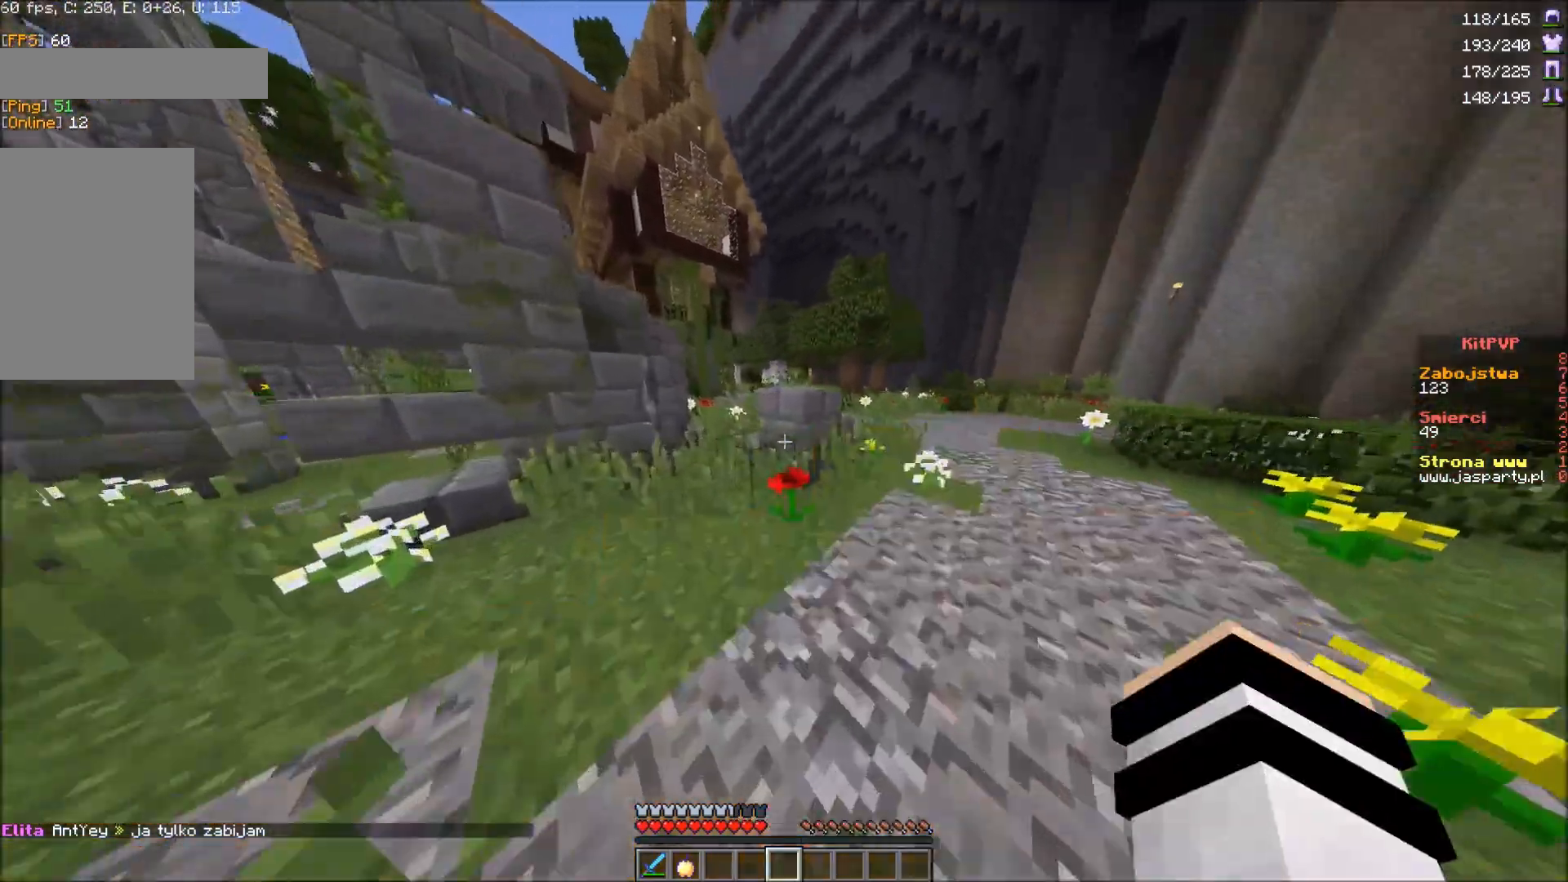
{"keys": ["w"], "mouse": [], "events": [[83, "a", "down"], [217, "a", "up"]]}
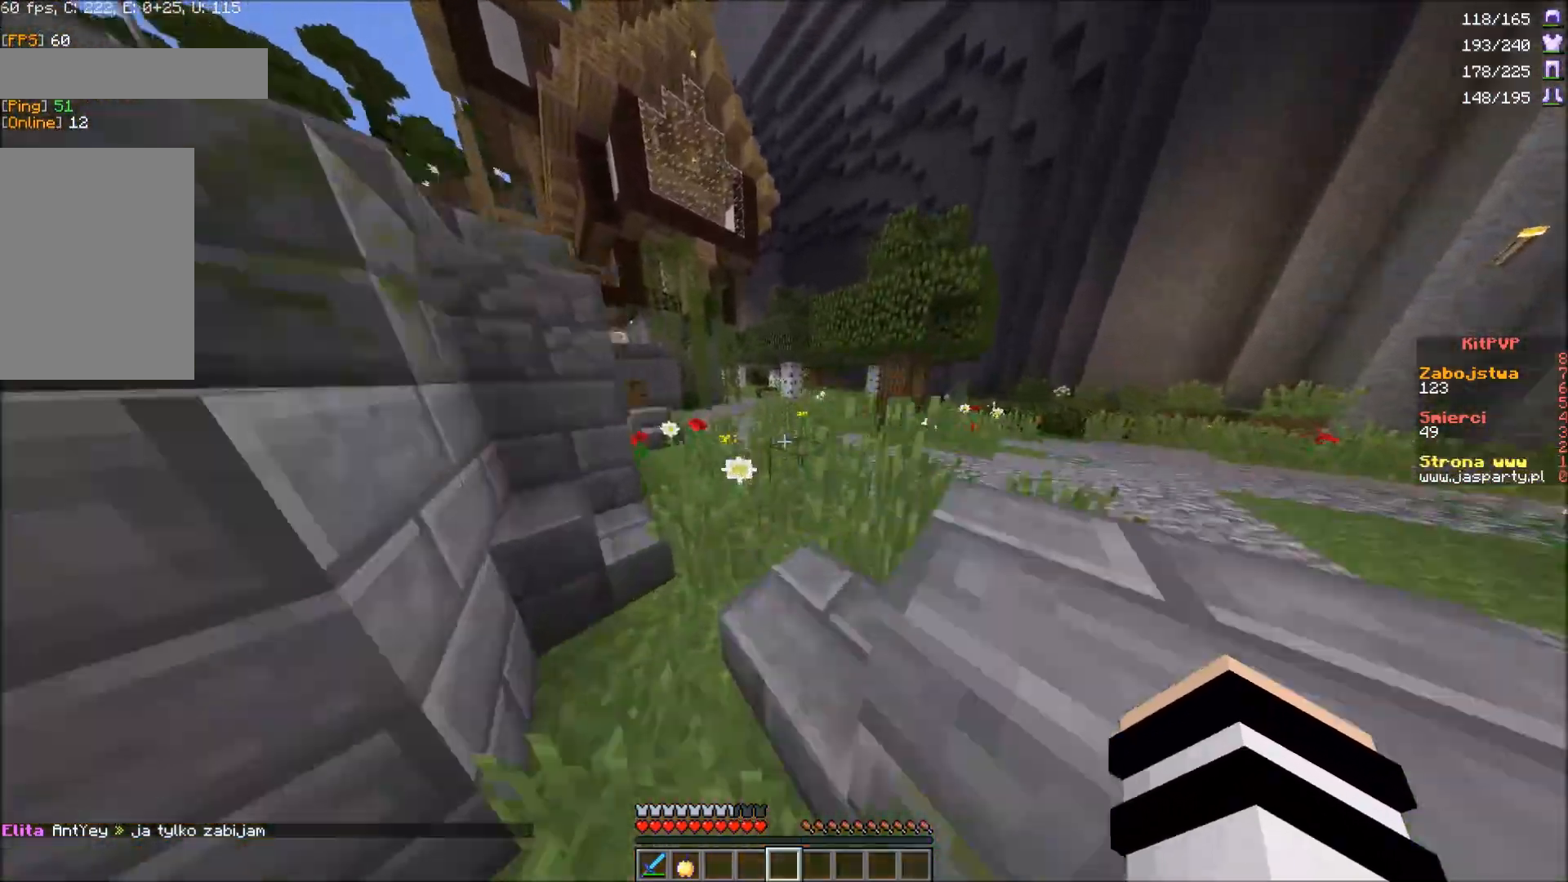
{"keys": ["w"], "mouse": [], "events": []}
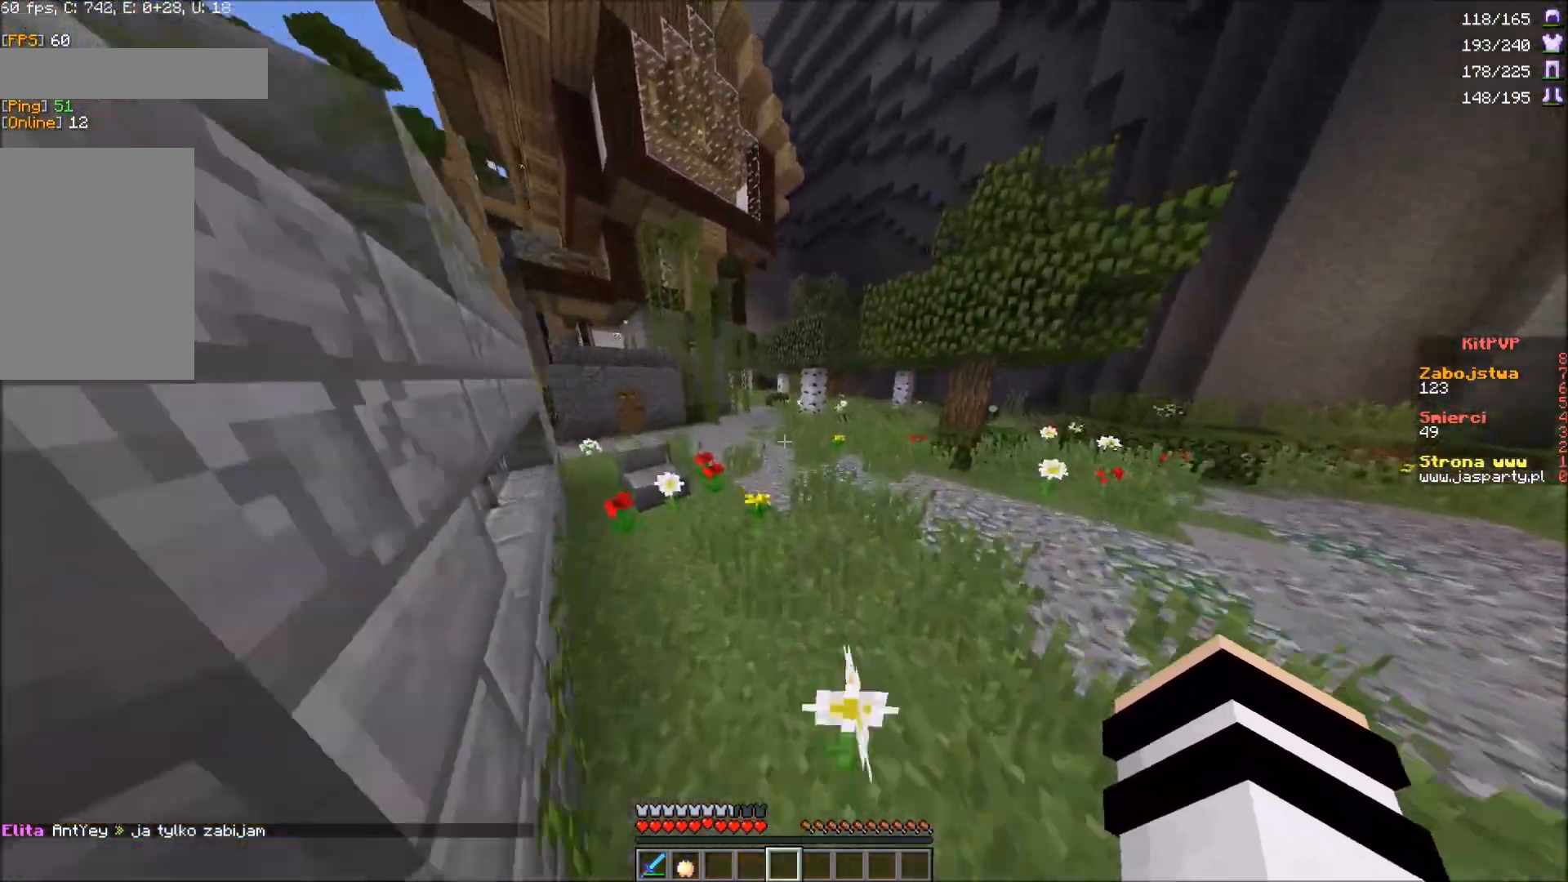
{"keys": ["w"], "mouse": [], "events": []}
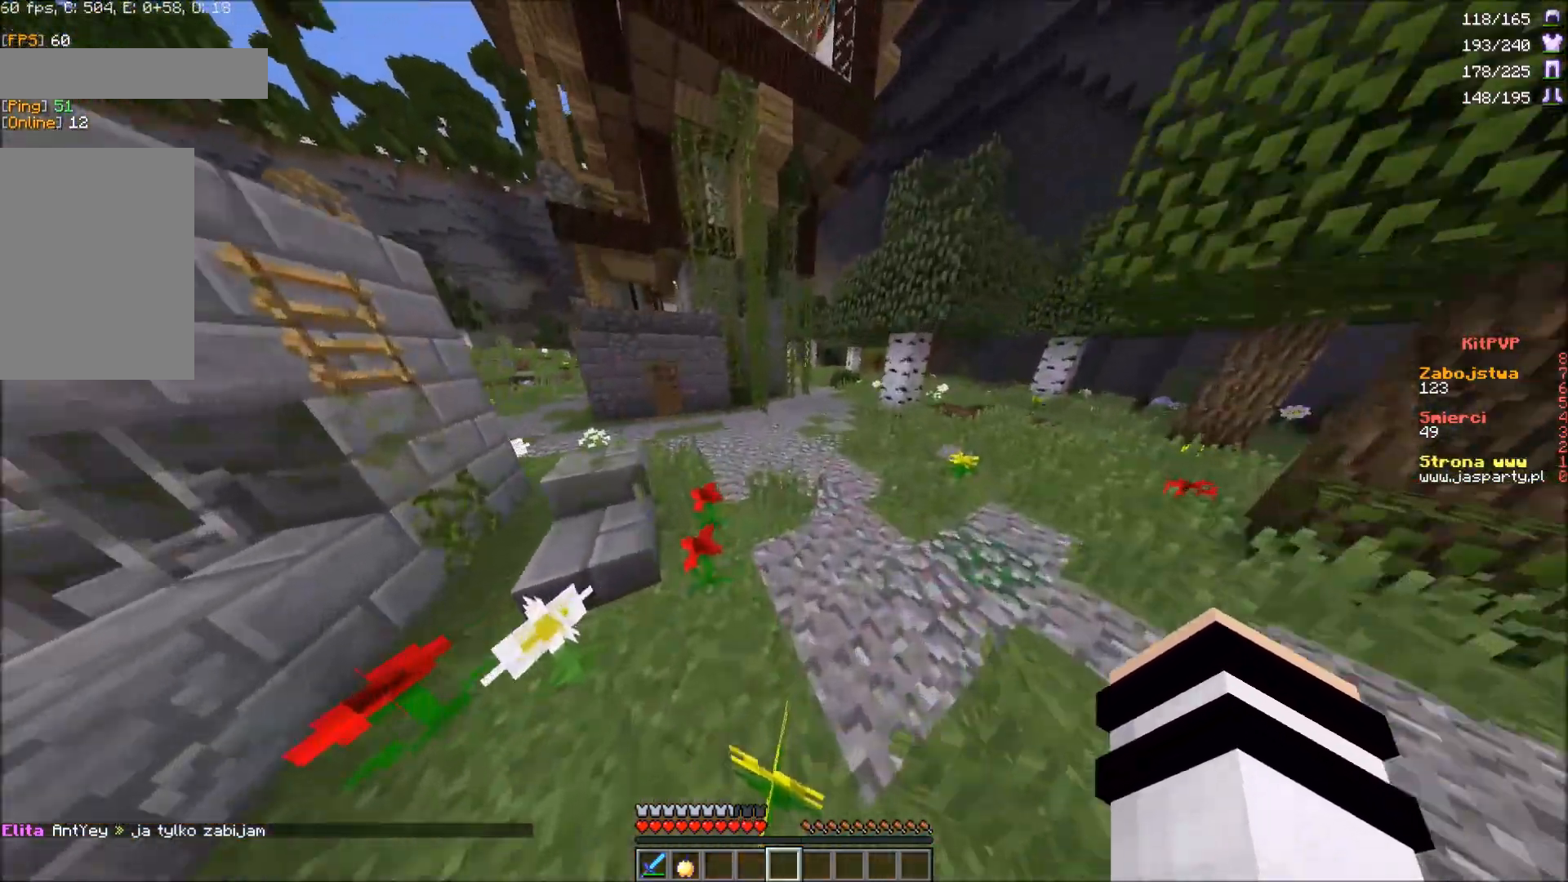
{"keys": ["w"], "mouse": [], "events": []}
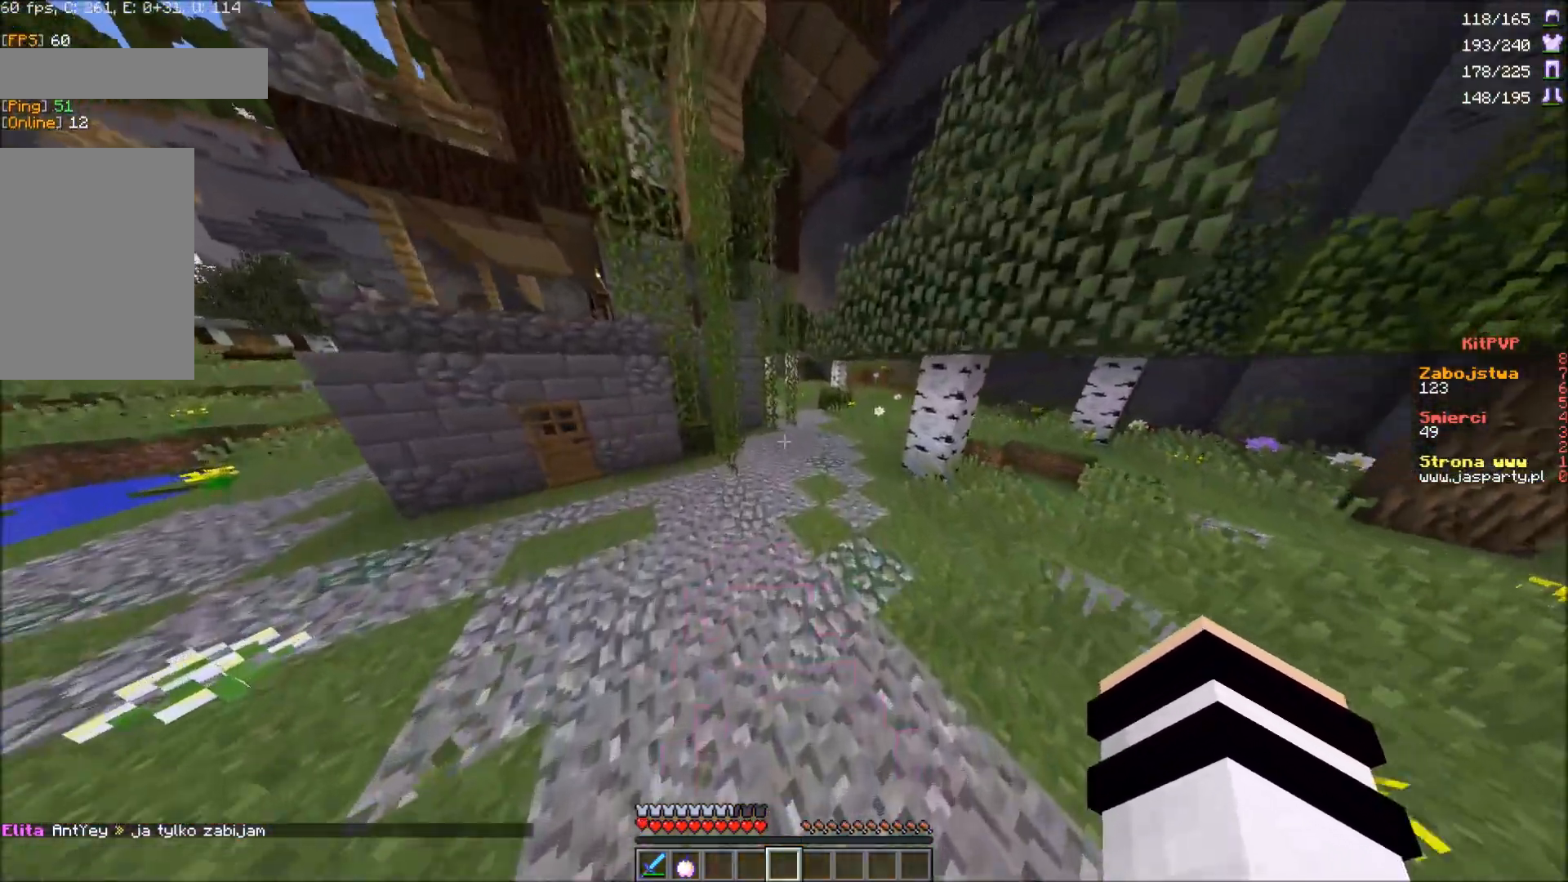
{"keys": ["w"], "mouse": [], "events": []}
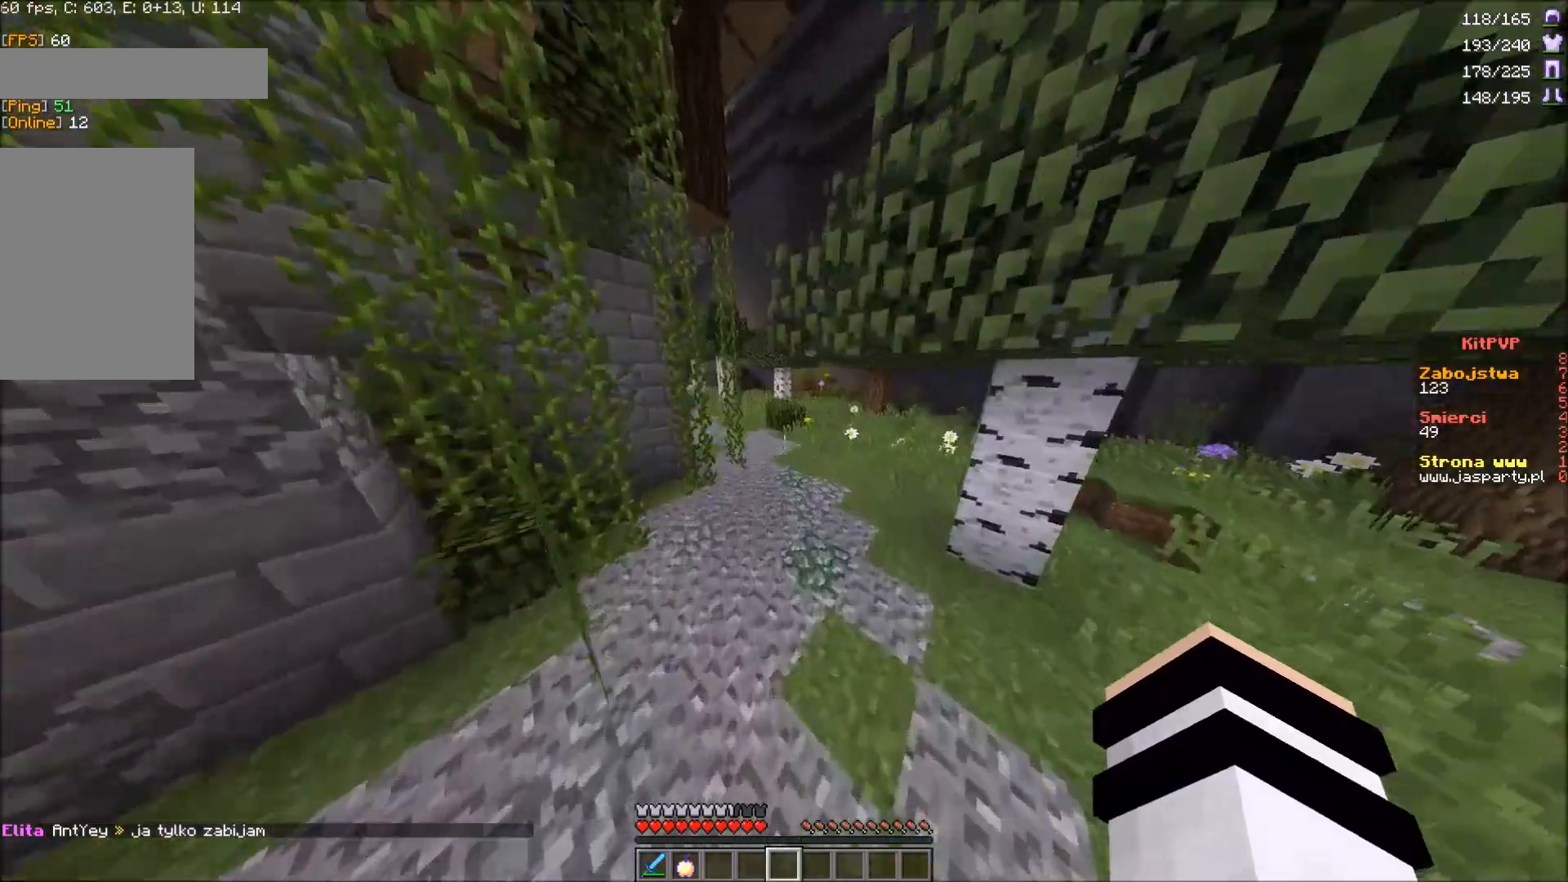
{"keys": ["w"], "mouse": [], "events": []}
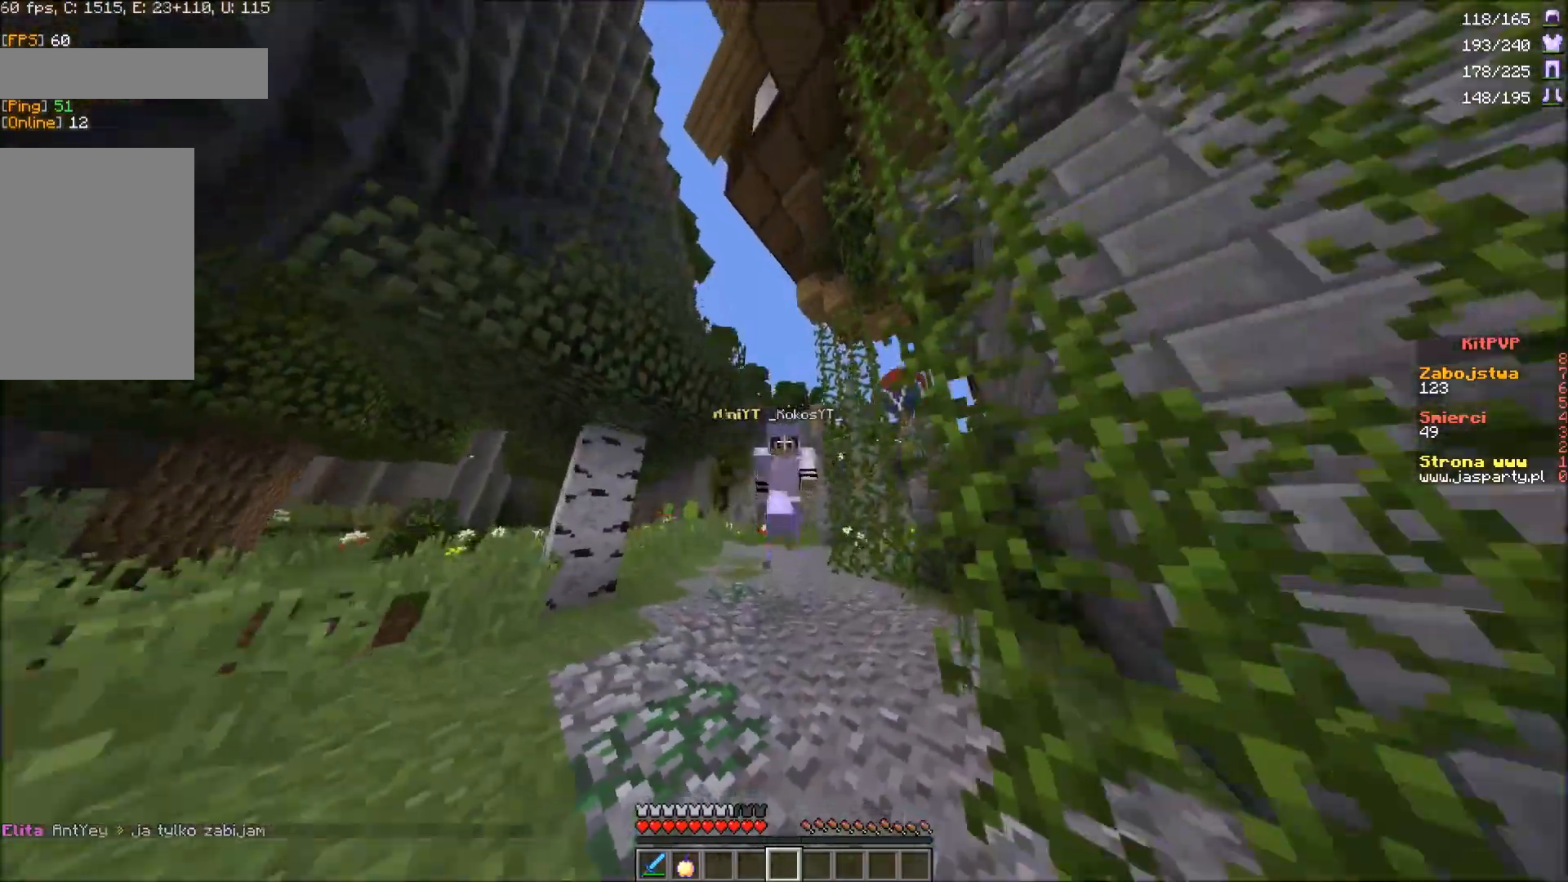
{"keys": ["w"], "mouse": [], "events": []}
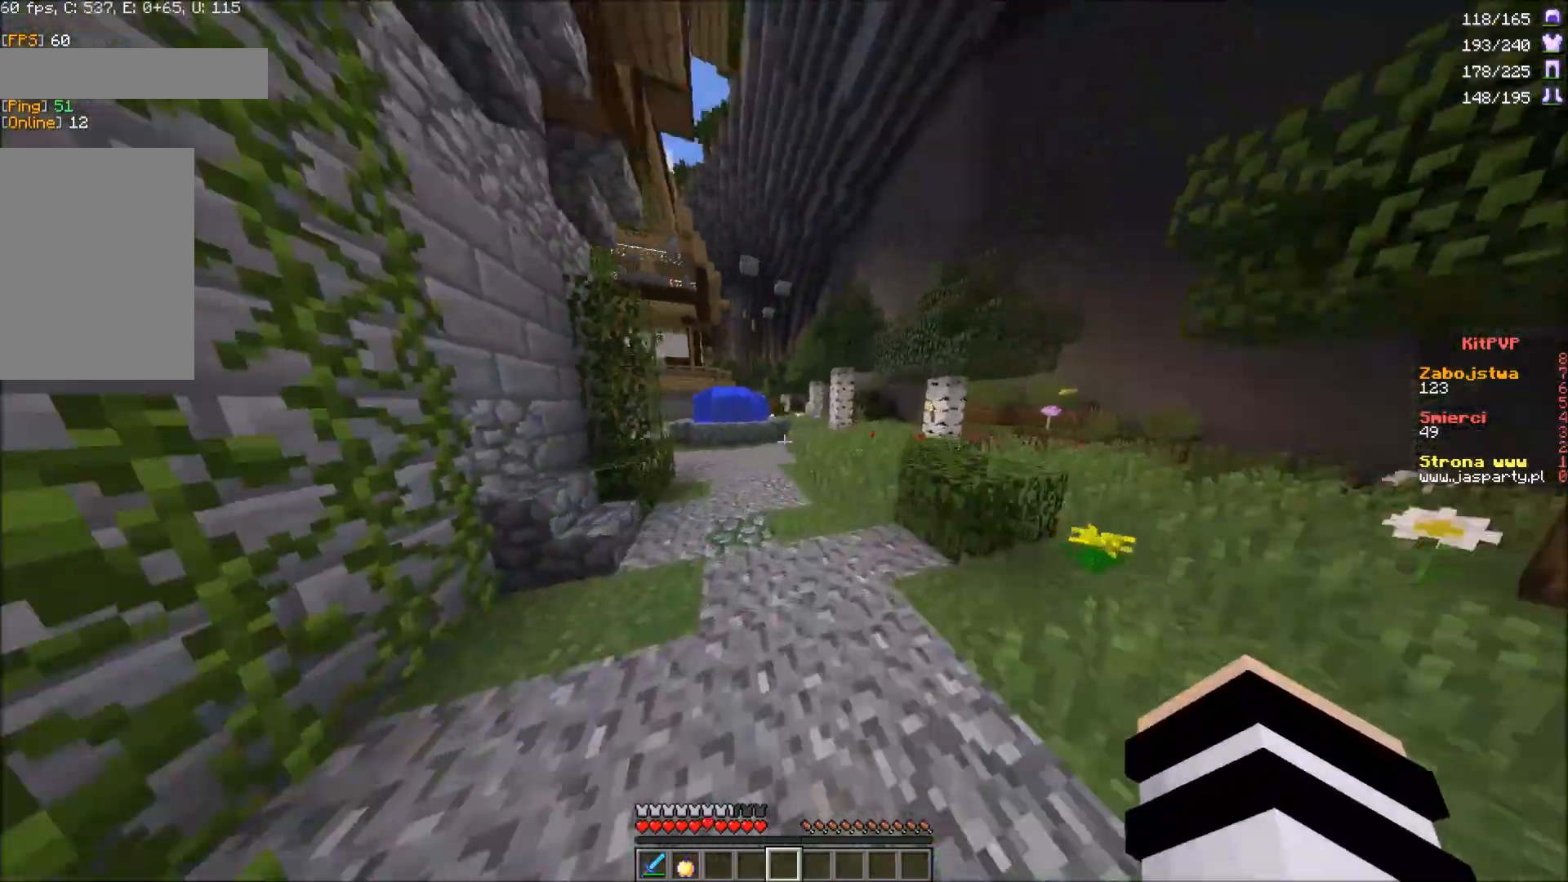
{"keys": ["w"], "mouse": [], "events": []}
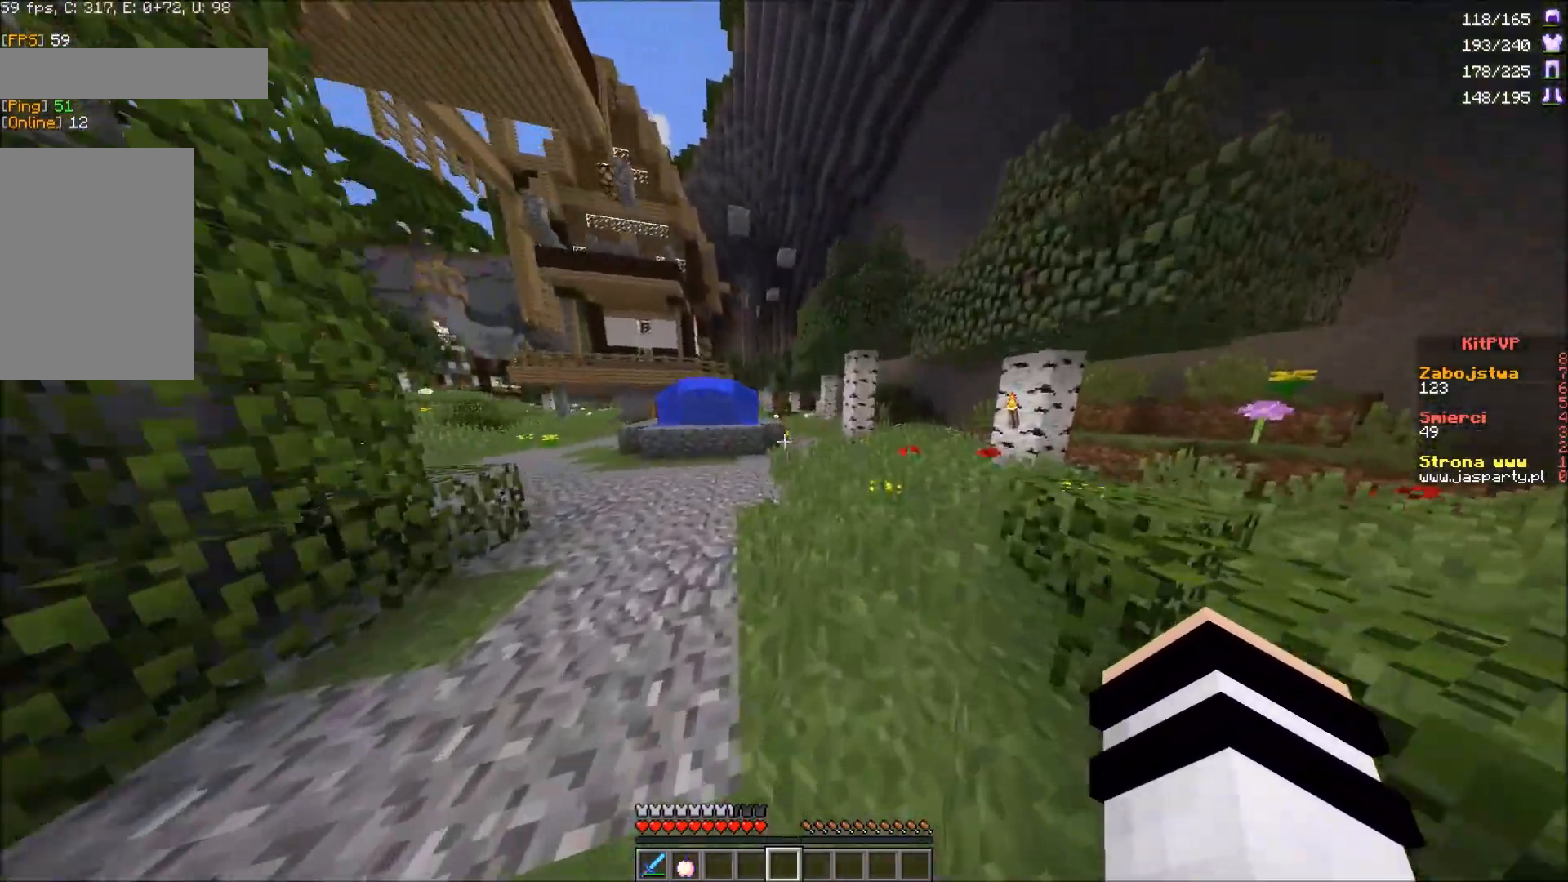
{"keys": ["w"], "mouse": [], "events": []}
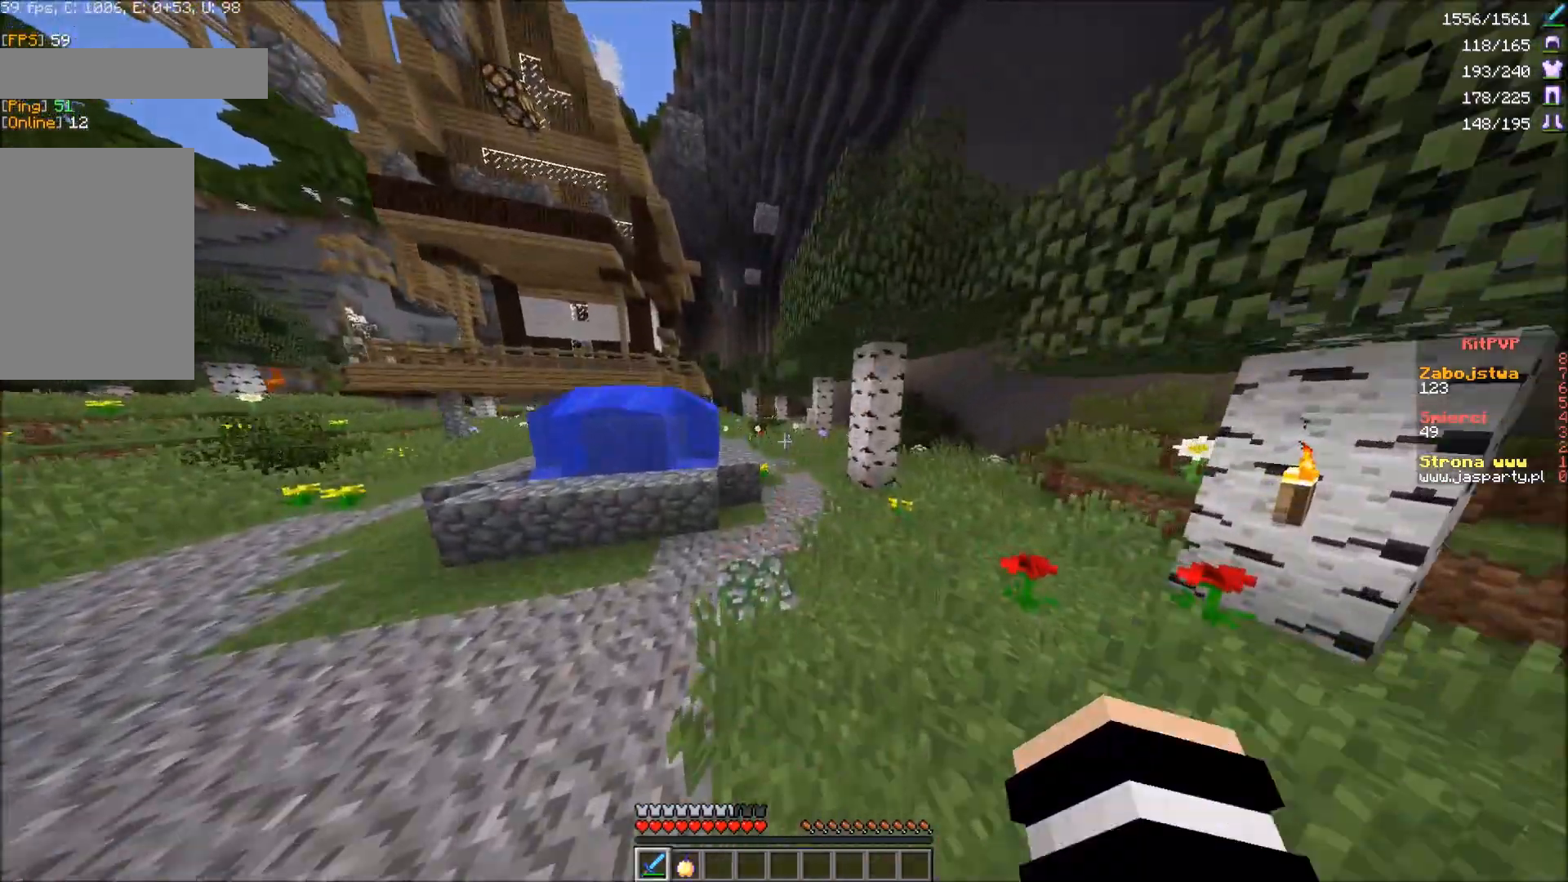
{"keys": ["w"], "mouse": [], "events": []}
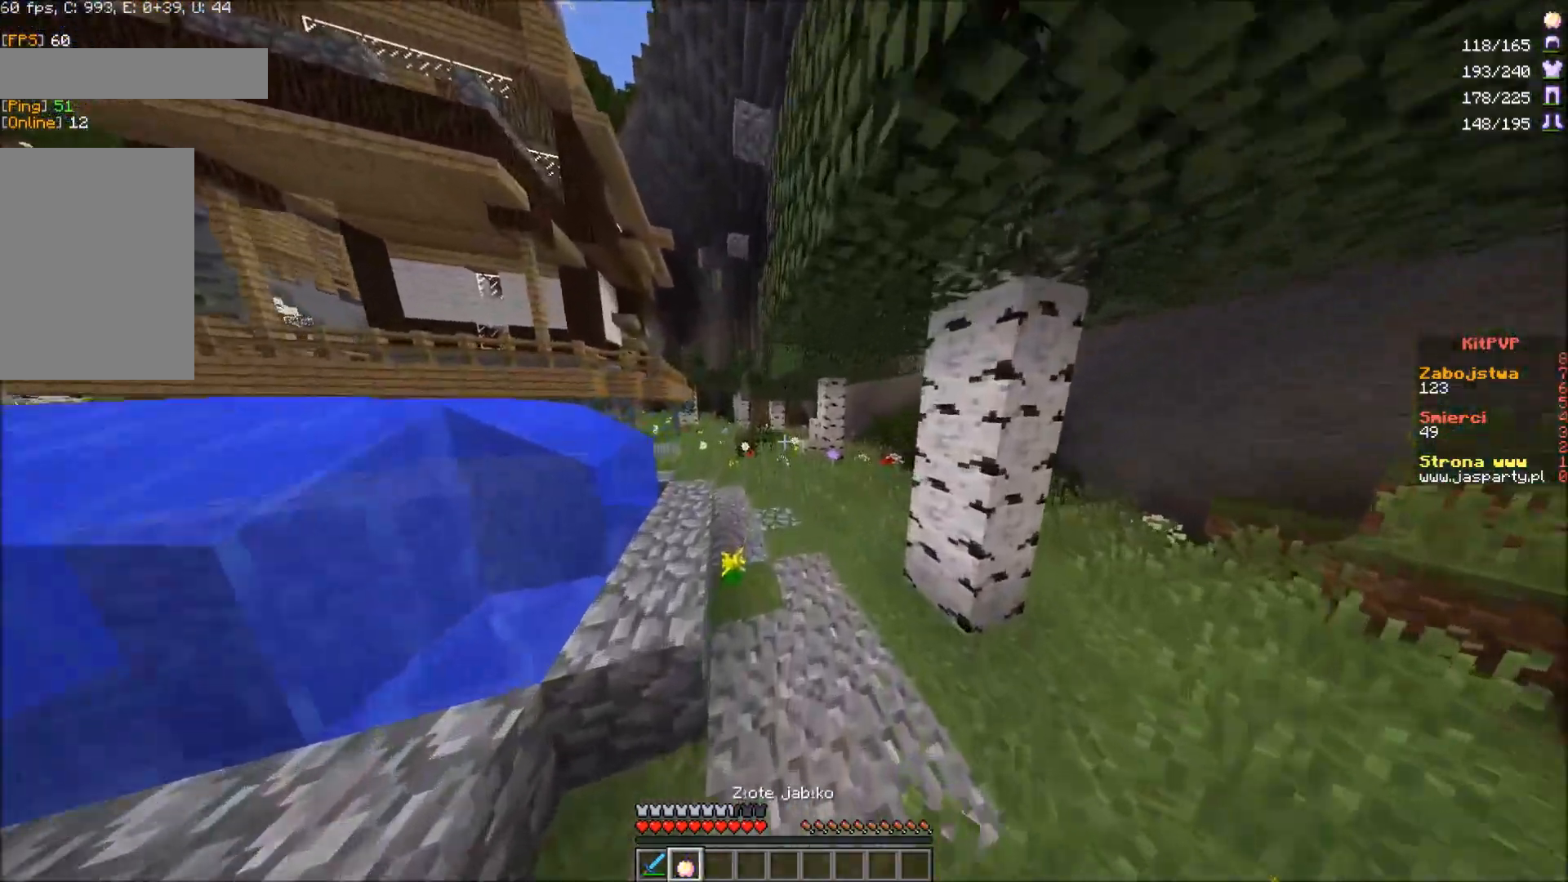
{"keys": ["s"], "mouse": [], "events": [[367, "w", "up"], [500, "s", "down"]]}
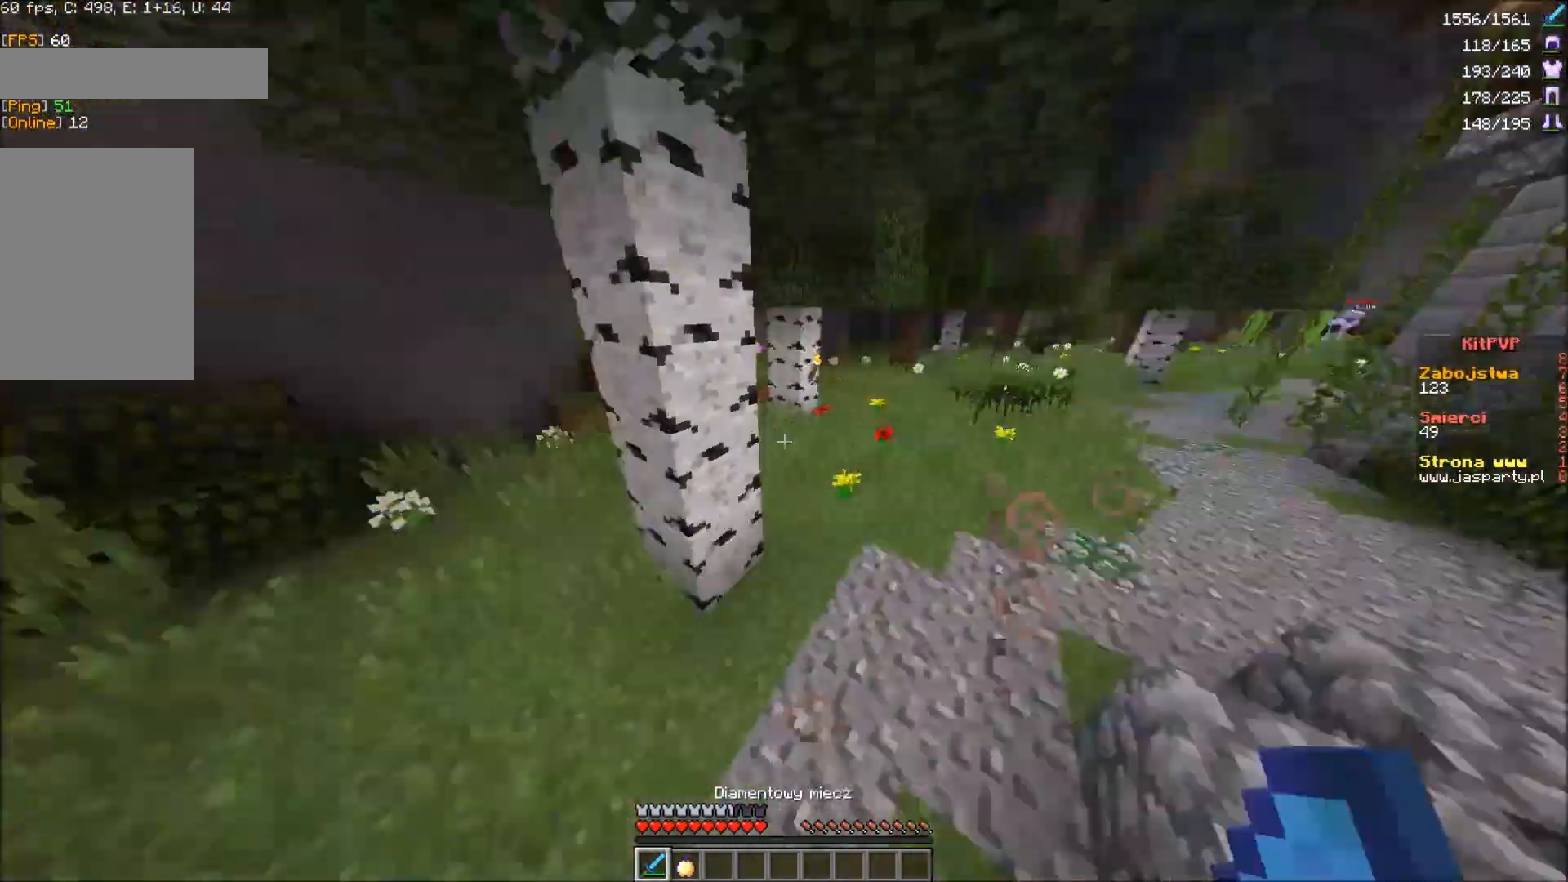
{"keys": ["s"], "mouse": [], "events": []}
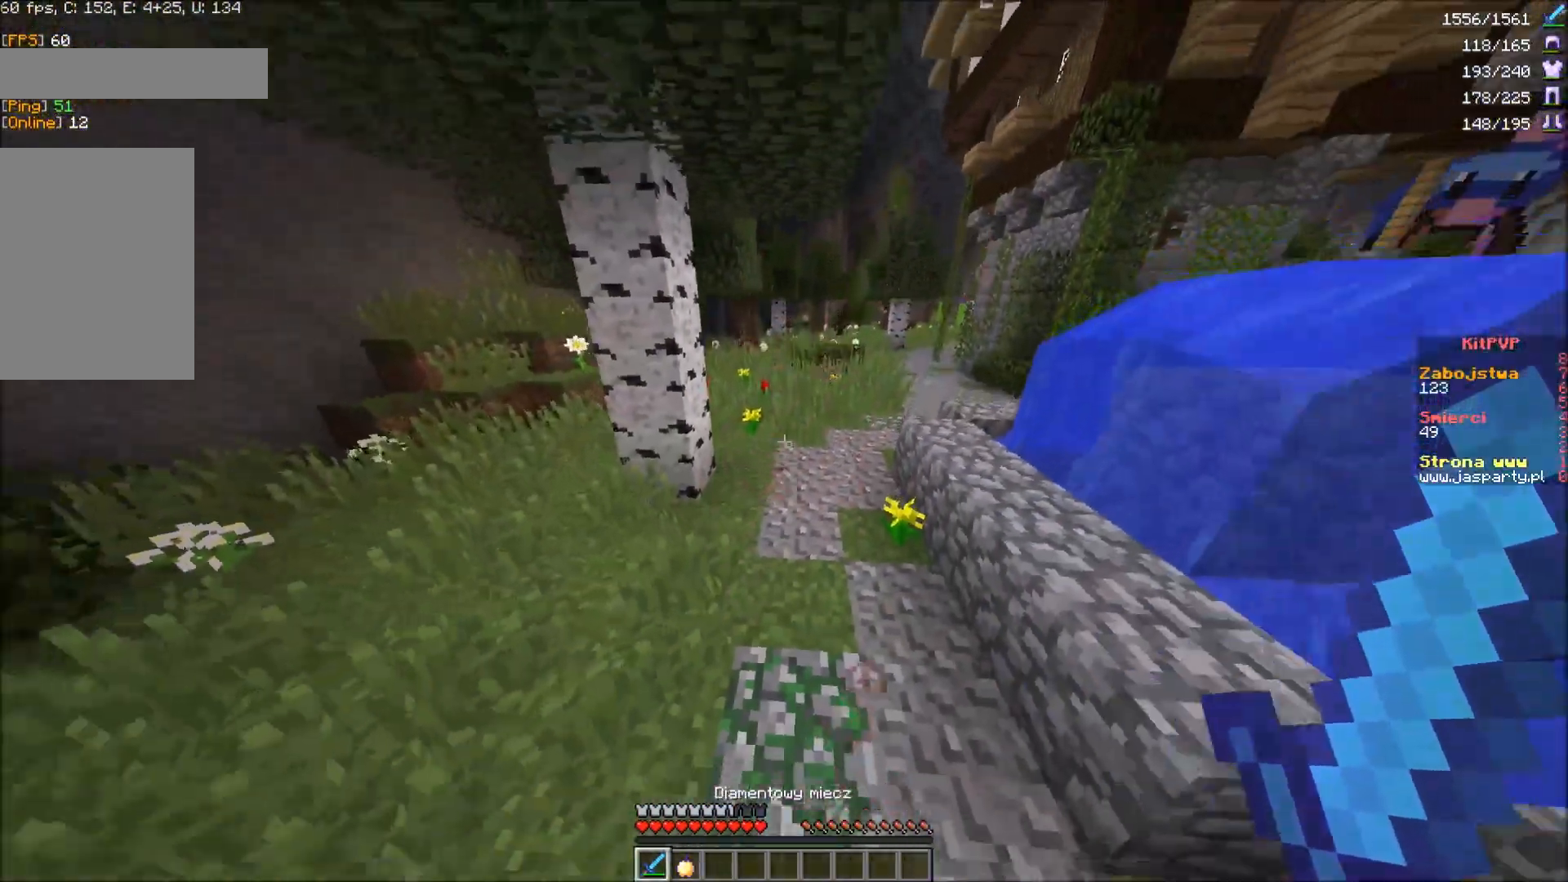
{"keys": [], "mouse": [], "events": [[50, "s", "up"], [100, "s", "down"], [117, "s", "up"], [167, "s", "down"], [200, "s", "up"], [233, "s", "down"], [267, "s", "up"], [283, "a", "down"], [283, "s", "down"], [317, "s", "up"], [433, "a", "up"]]}
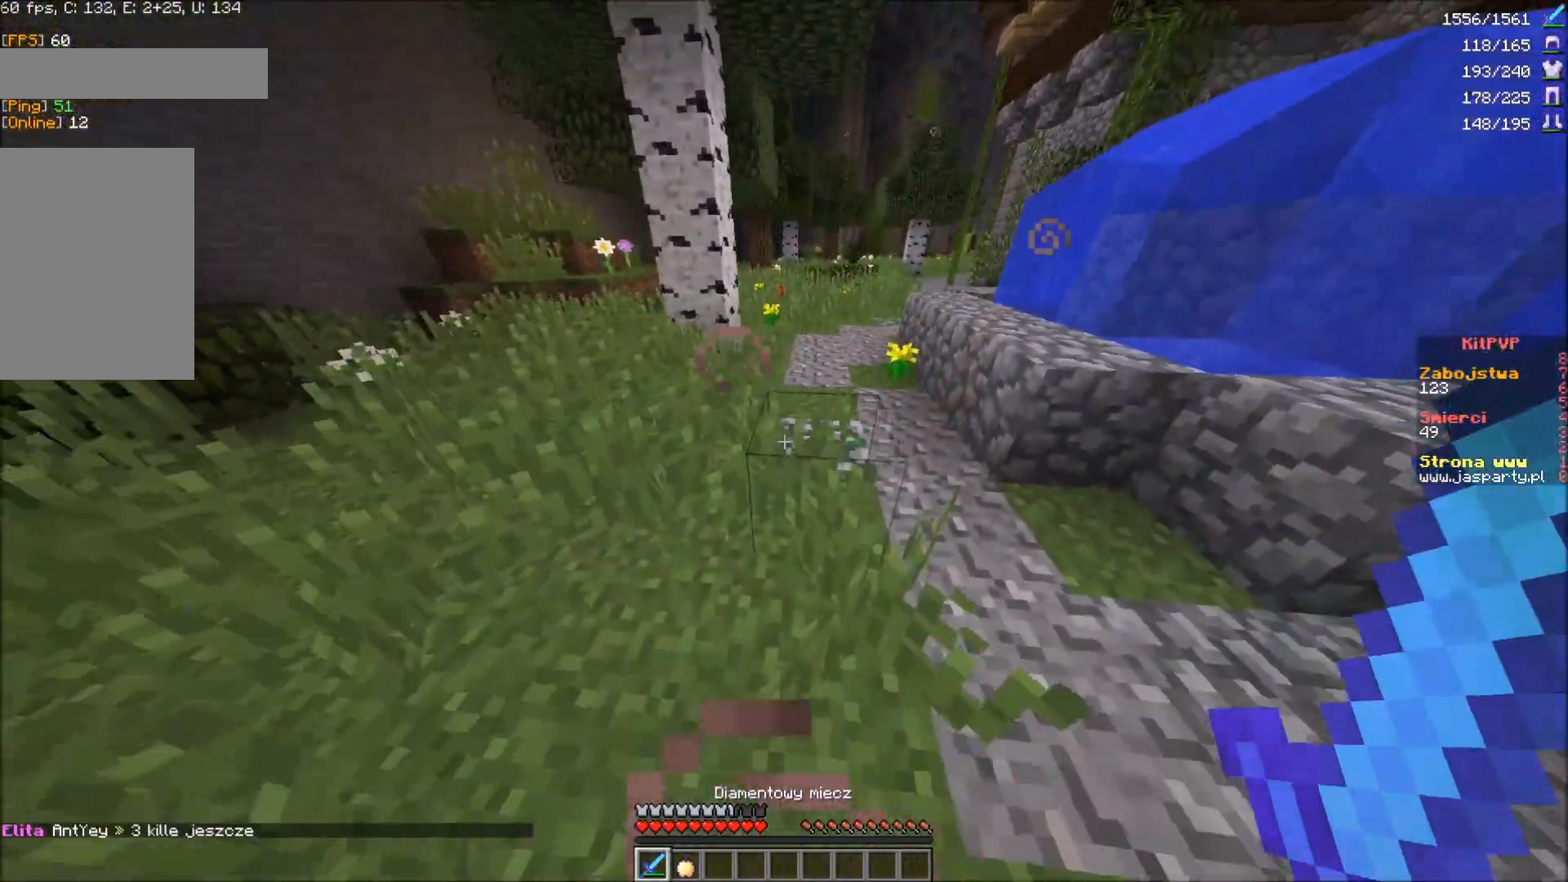
{"keys": [], "mouse": [], "events": []}
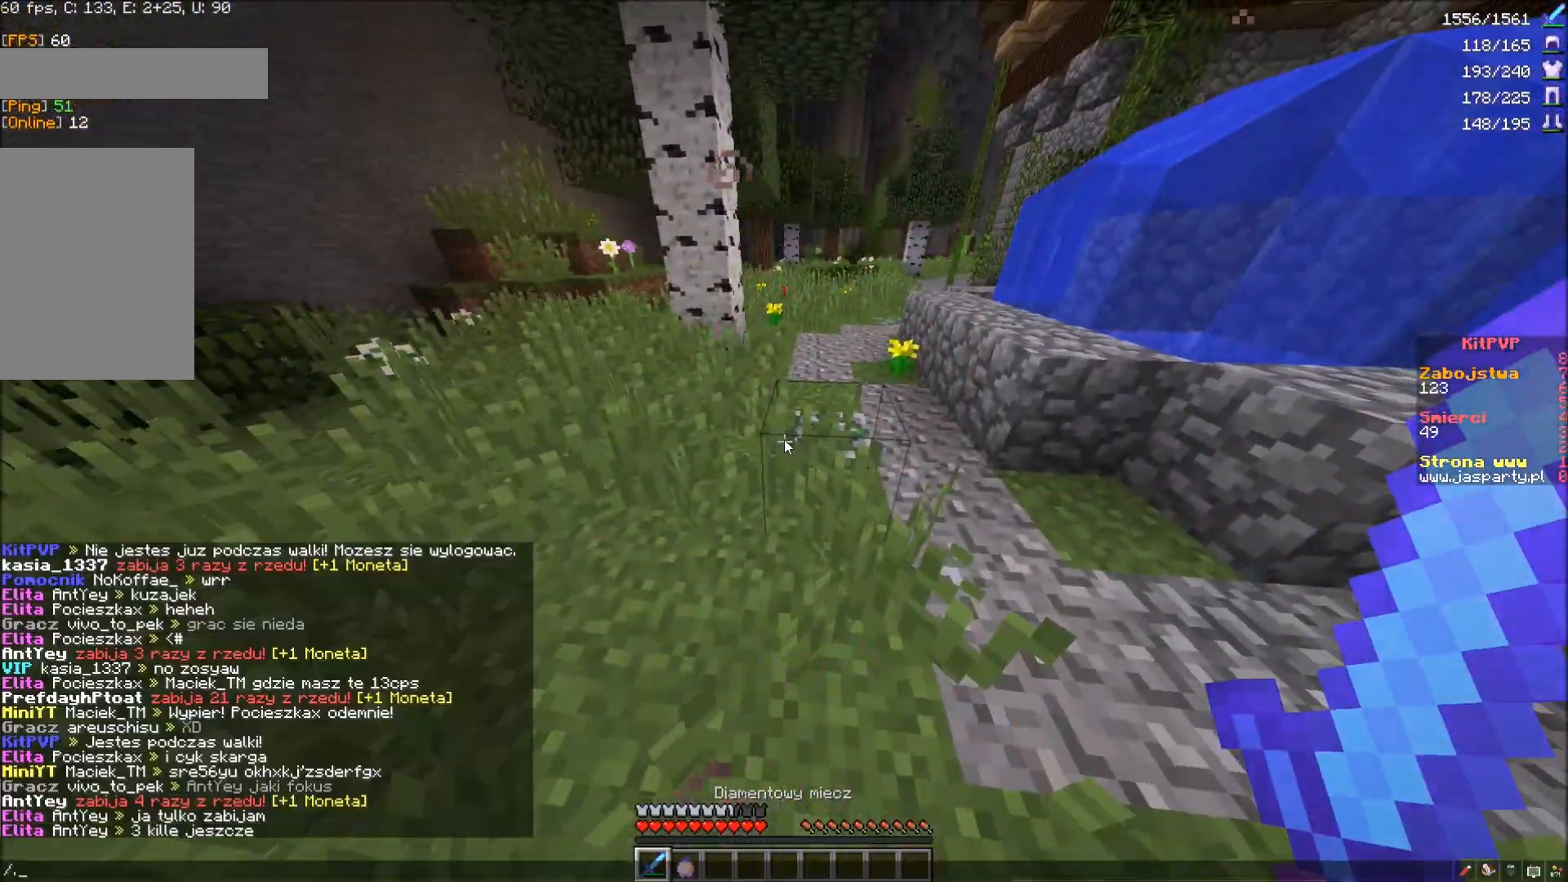
{"keys": [], "mouse": [], "events": [[33, "s", "down"], [117, "s", "up"], [250, "a", "down"], [317, "a", "up"], [400, "w", "down"], [500, "w", "up"]]}
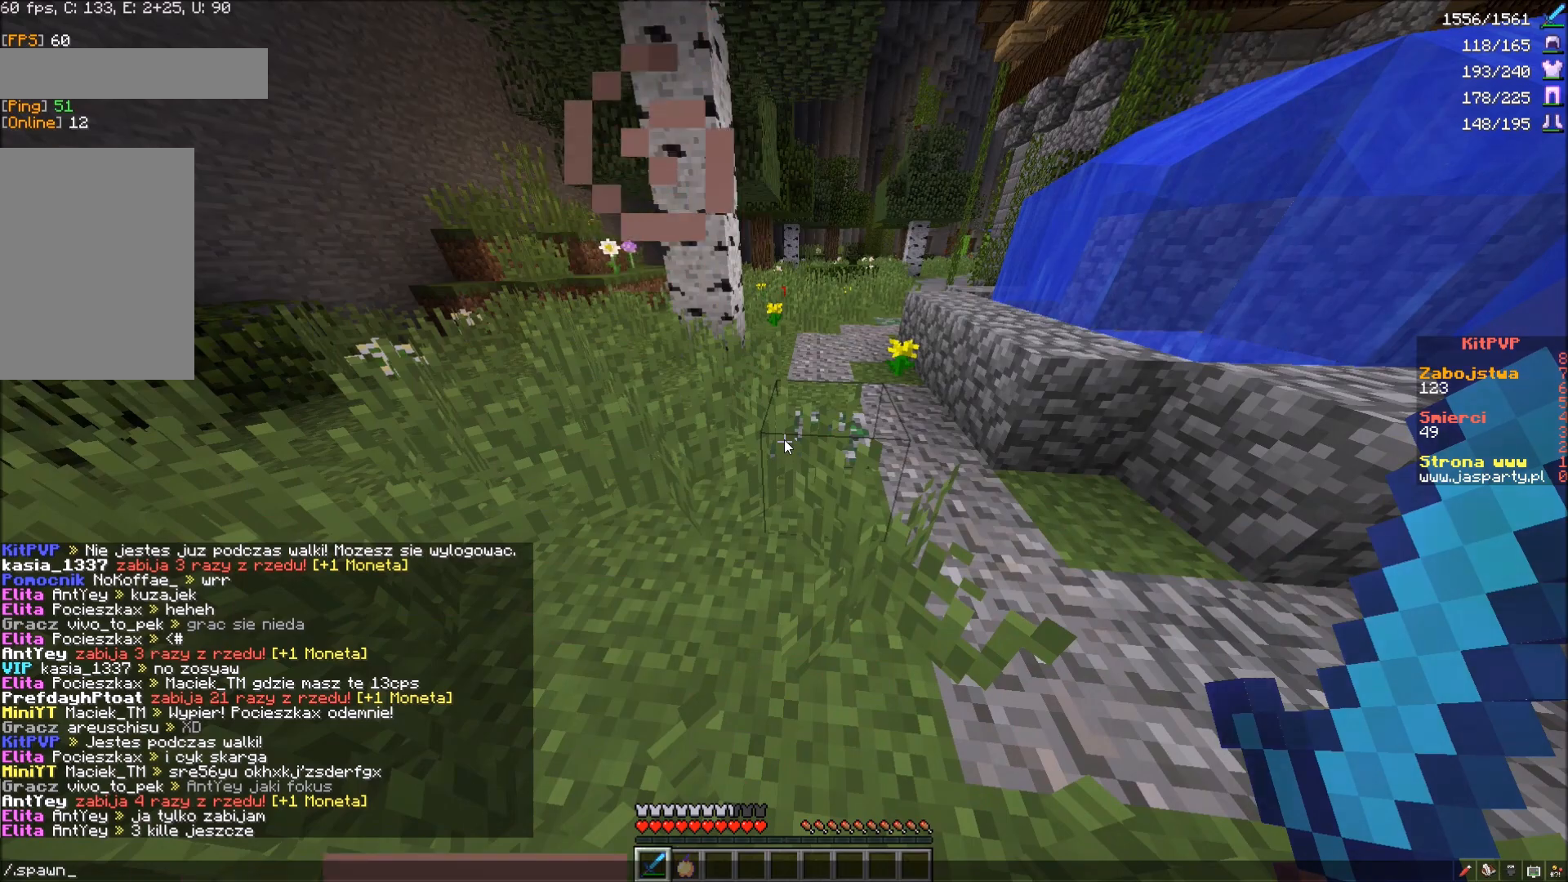
{"keys": [], "mouse": [], "events": []}
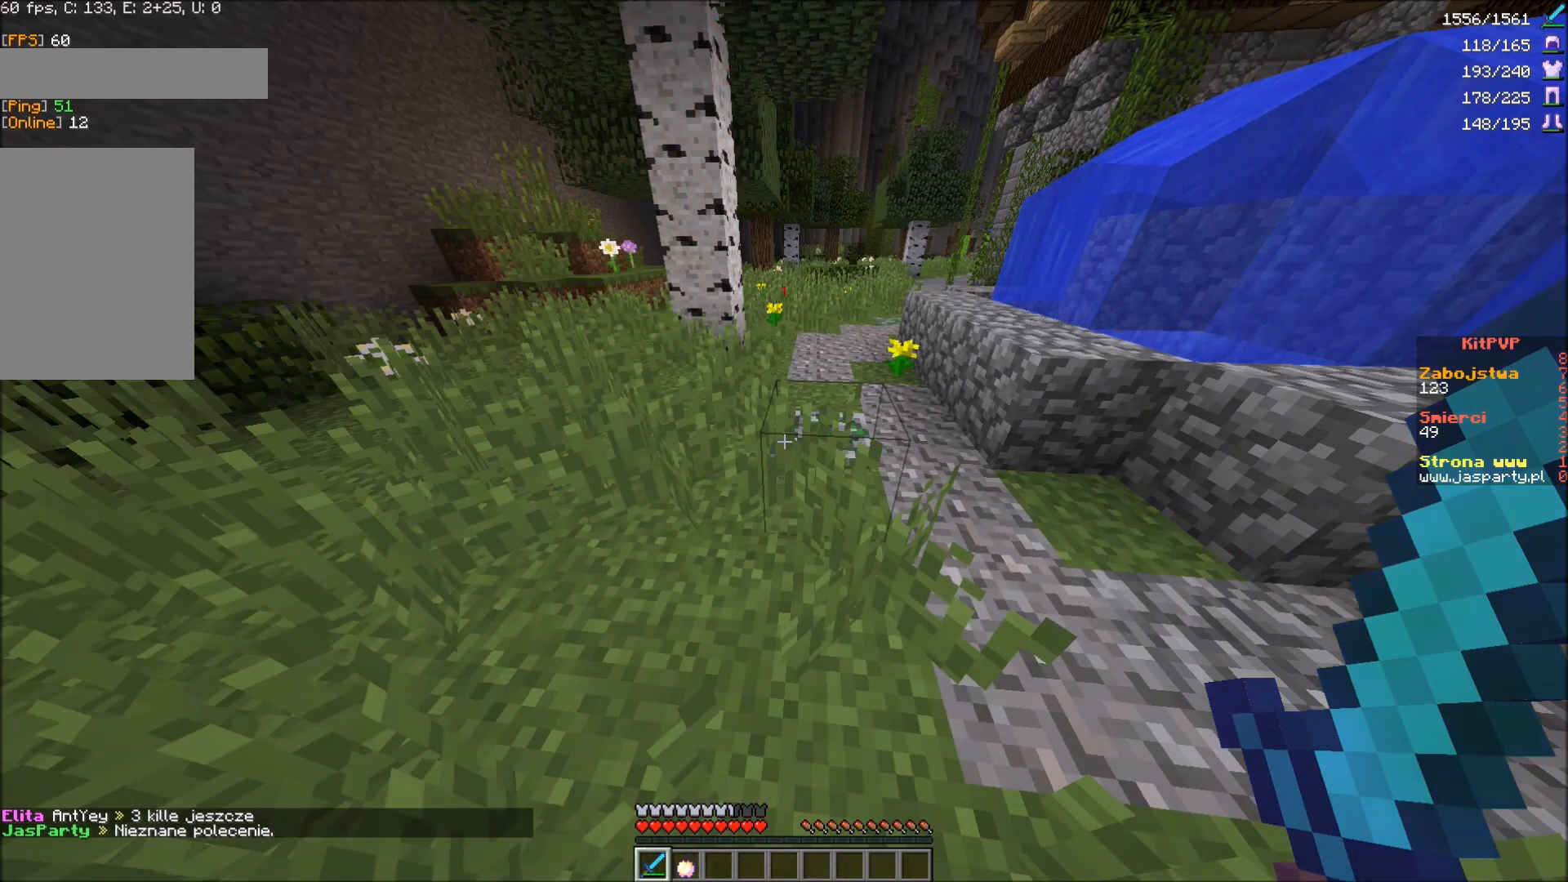
{"keys": [], "mouse": [], "events": [[250, "s", "down"], [333, "s", "up"]]}
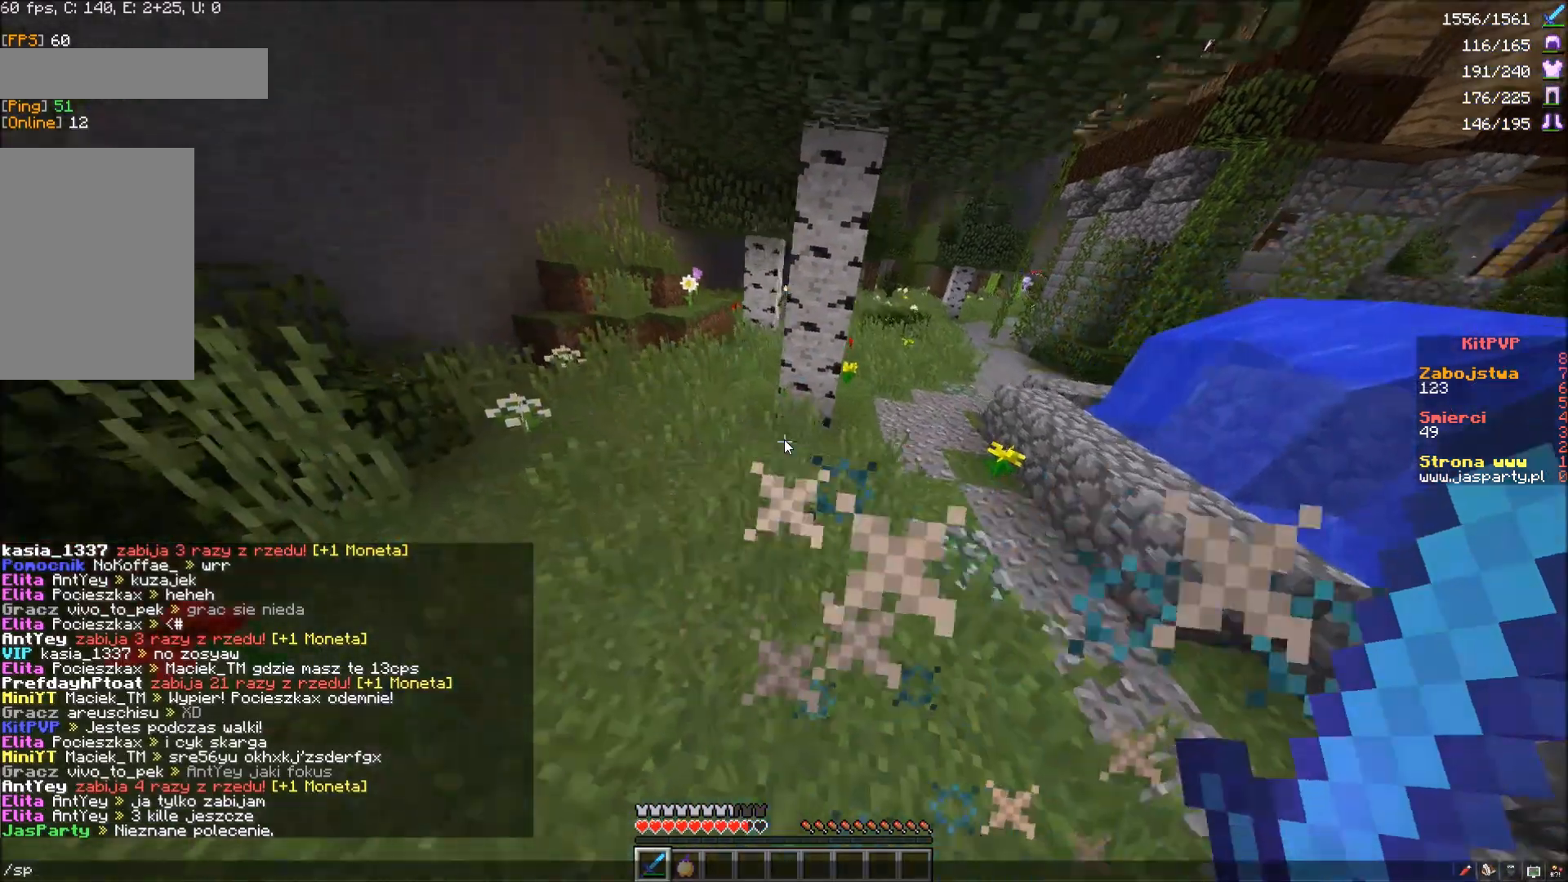
{"keys": [], "mouse": [], "events": [[83, "a", "down"], [133, "a", "up"], [233, "w", "down"], [300, "w", "up"]]}
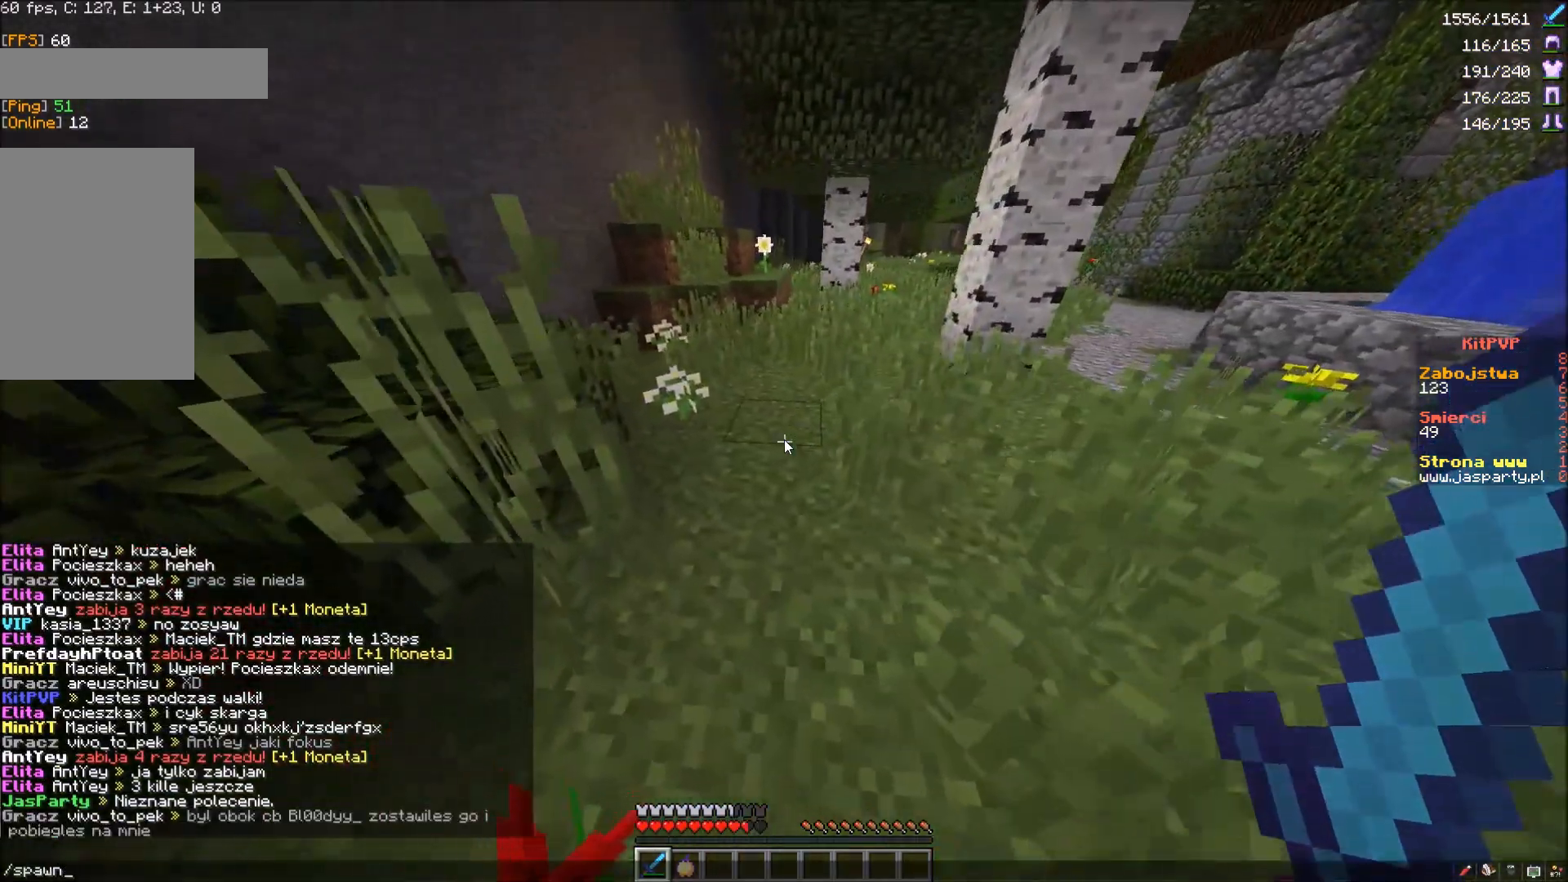
{"keys": ["w"], "mouse": [], "events": [[433, "w", "down"]]}